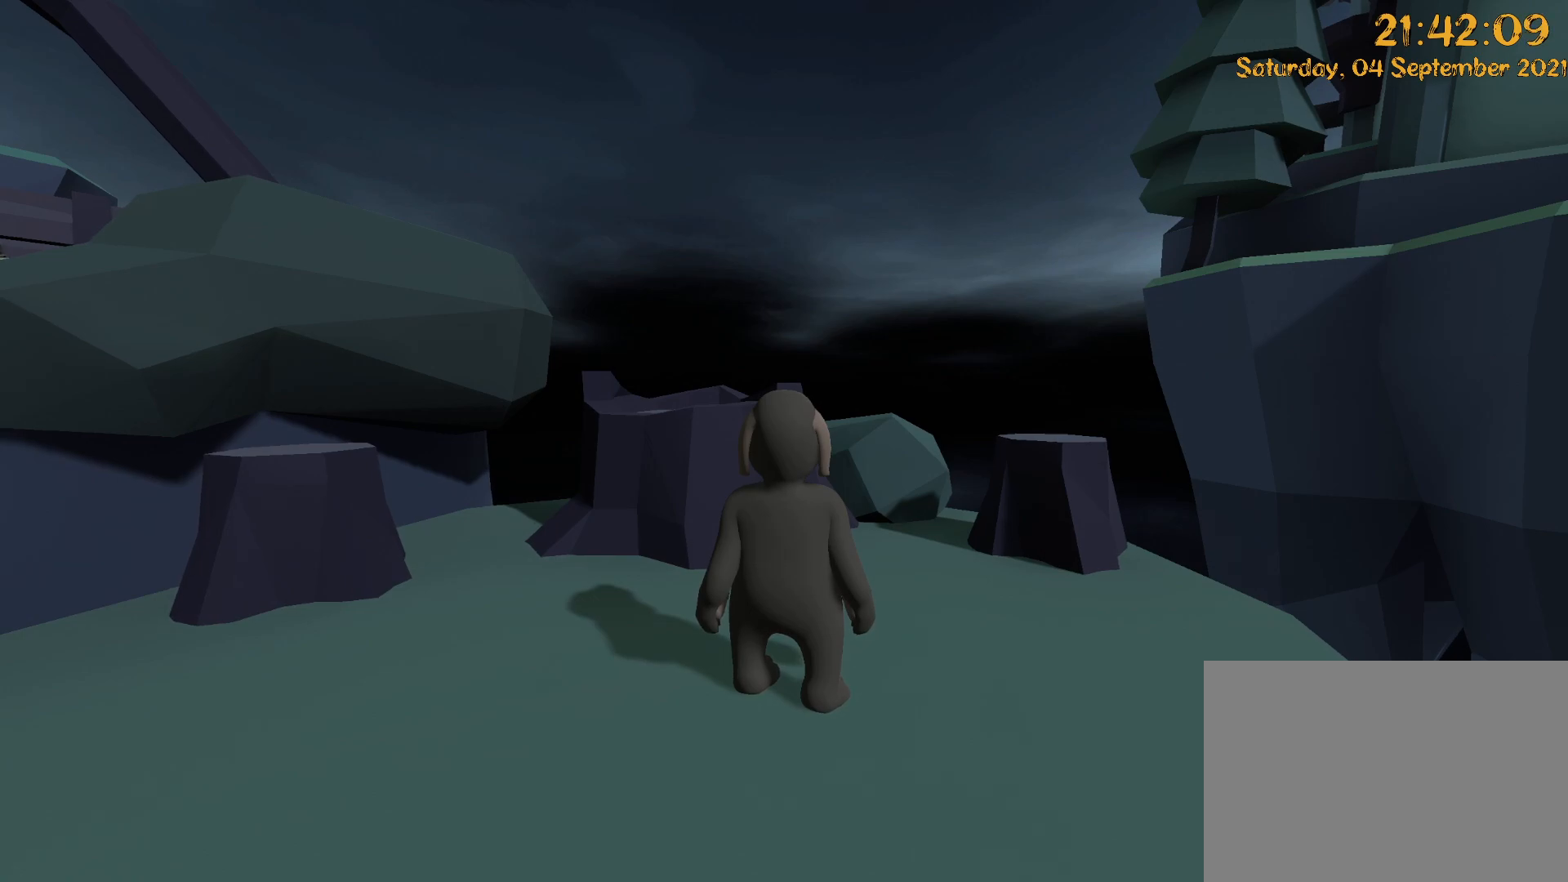
Gameplay with a controller (Xbox layout); each line is a JSON object with the inputs held at the frame after it (dt_ms = milliseconds from this image to that frame). "events" lists button and stick changes between this image and that frame as [ms after this image, input, new state], when the widget could be followed in between. Not read: L3 R3 Y.
{"dt_ms": 500, "buttons": ["A"], "left_stick": "up-right", "right_stick": "down", "events": [[200, "left_stick", "up-right"], [400, "right_stick", "down"], [417, "A", "down"]]}
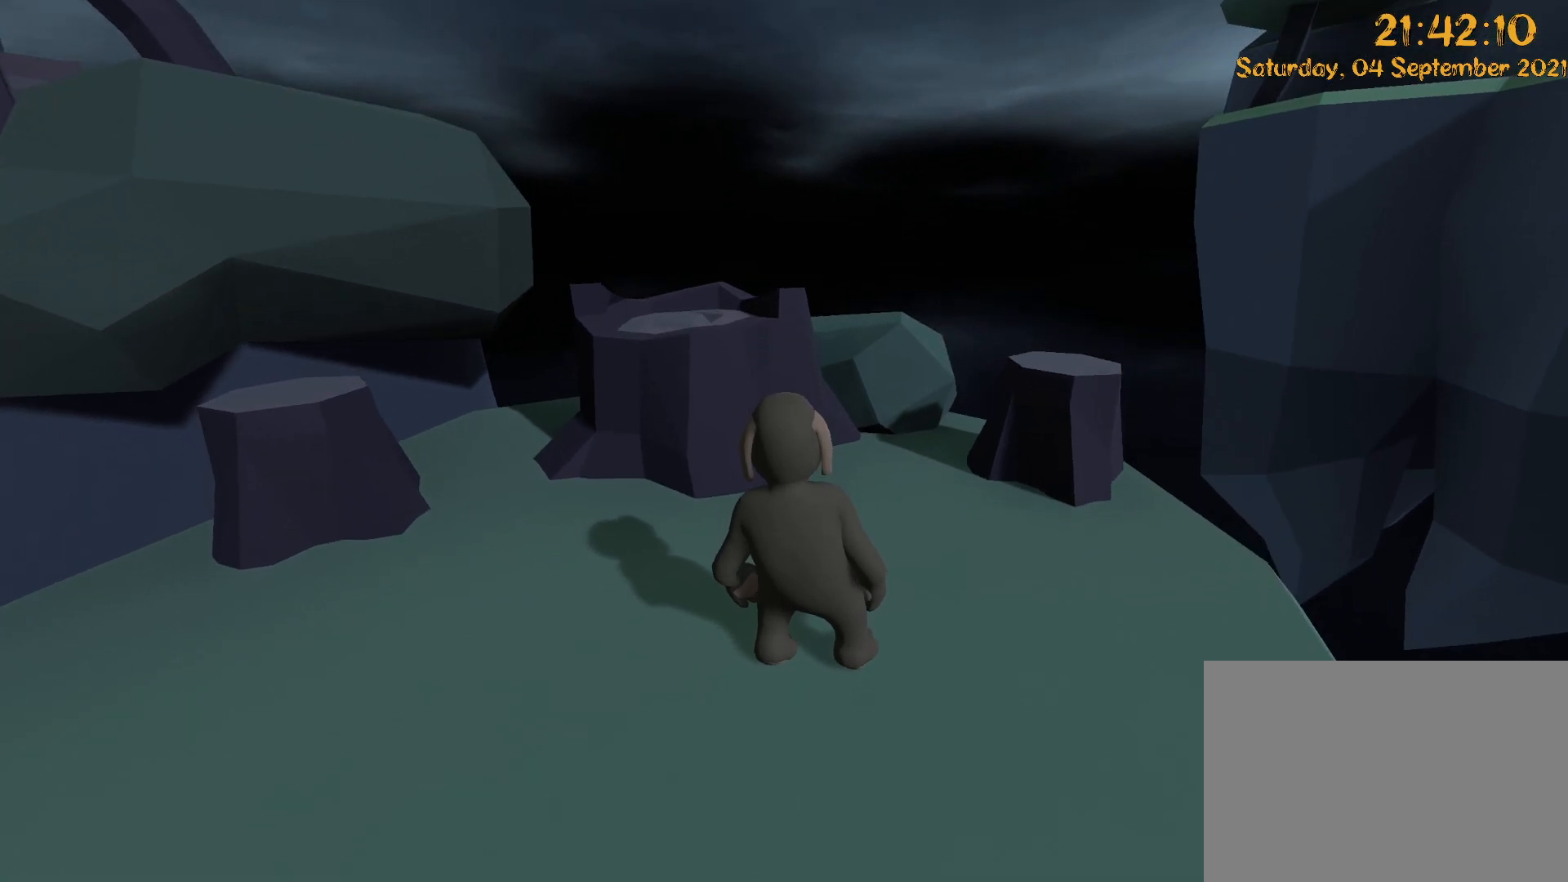
{"dt_ms": 500, "buttons": ["X"], "left_stick": "up-right", "right_stick": "left", "events": [[67, "A", "up"], [67, "DPAD_UP", "down"], [83, "right_stick", "center"], [117, "DPAD_UP", "up"], [300, "right_stick", "left"], [317, "X", "down"]]}
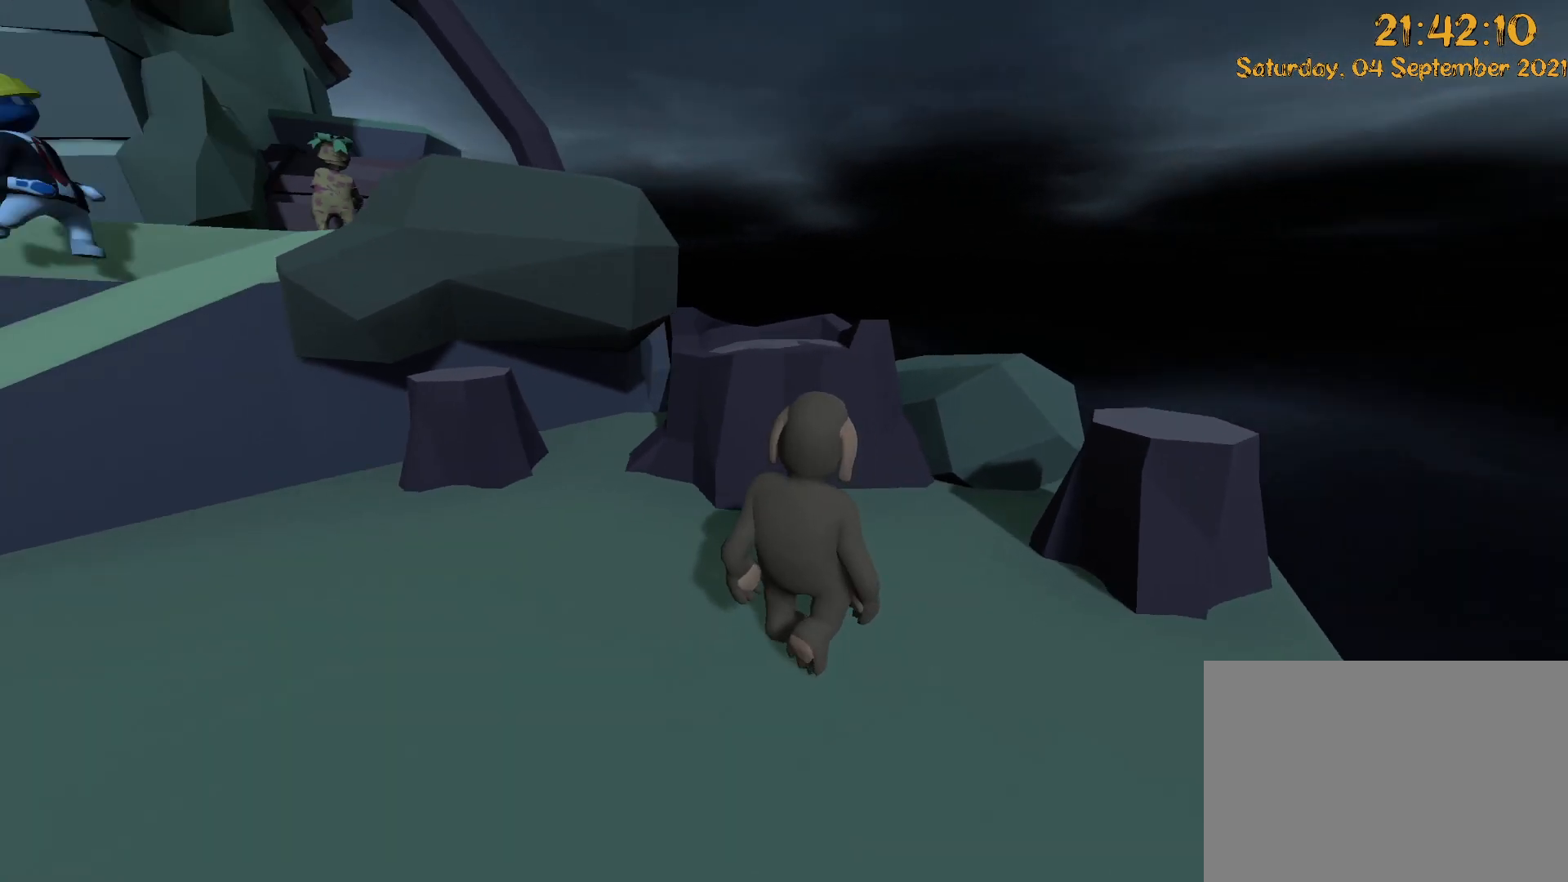
{"dt_ms": 500, "buttons": ["X"], "left_stick": "right", "right_stick": "left", "events": [[67, "X", "up"], [250, "X", "down"], [483, "left_stick", "right"]]}
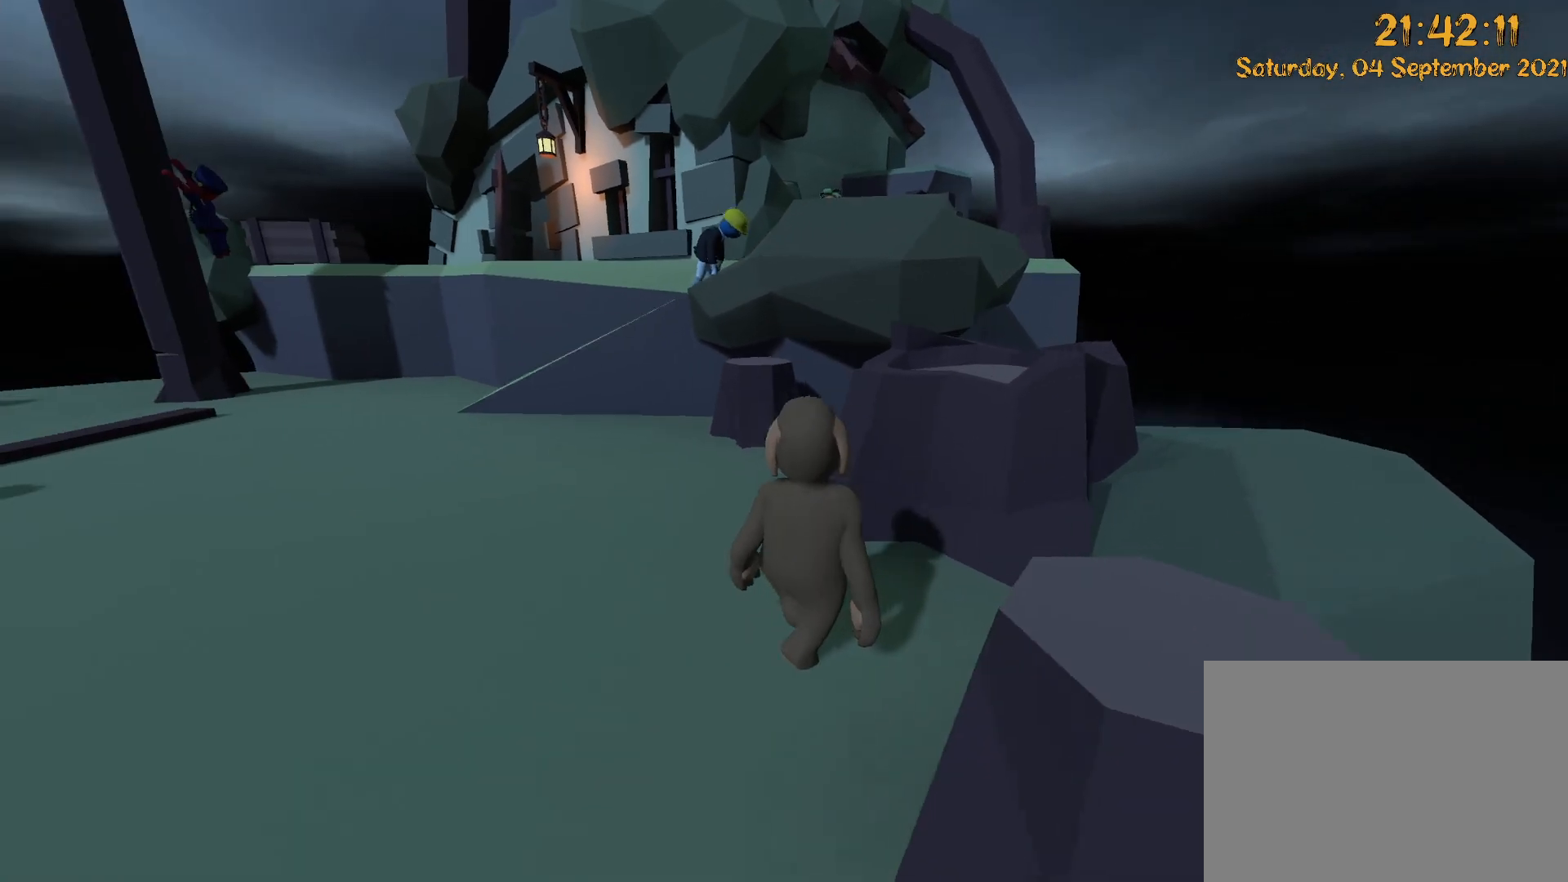
{"dt_ms": 500, "buttons": ["DPAD_LEFT"], "left_stick": "left", "right_stick": "up-left", "events": [[17, "X", "up"], [50, "right_stick", "center"], [167, "DPAD_UP", "down"], [233, "left_stick", "up"], [367, "DPAD_LEFT", "down"], [367, "DPAD_UP", "up"], [400, "left_stick", "left"], [417, "DPAD_LEFT", "up"], [417, "right_stick", "up-left"], [467, "DPAD_LEFT", "down"]]}
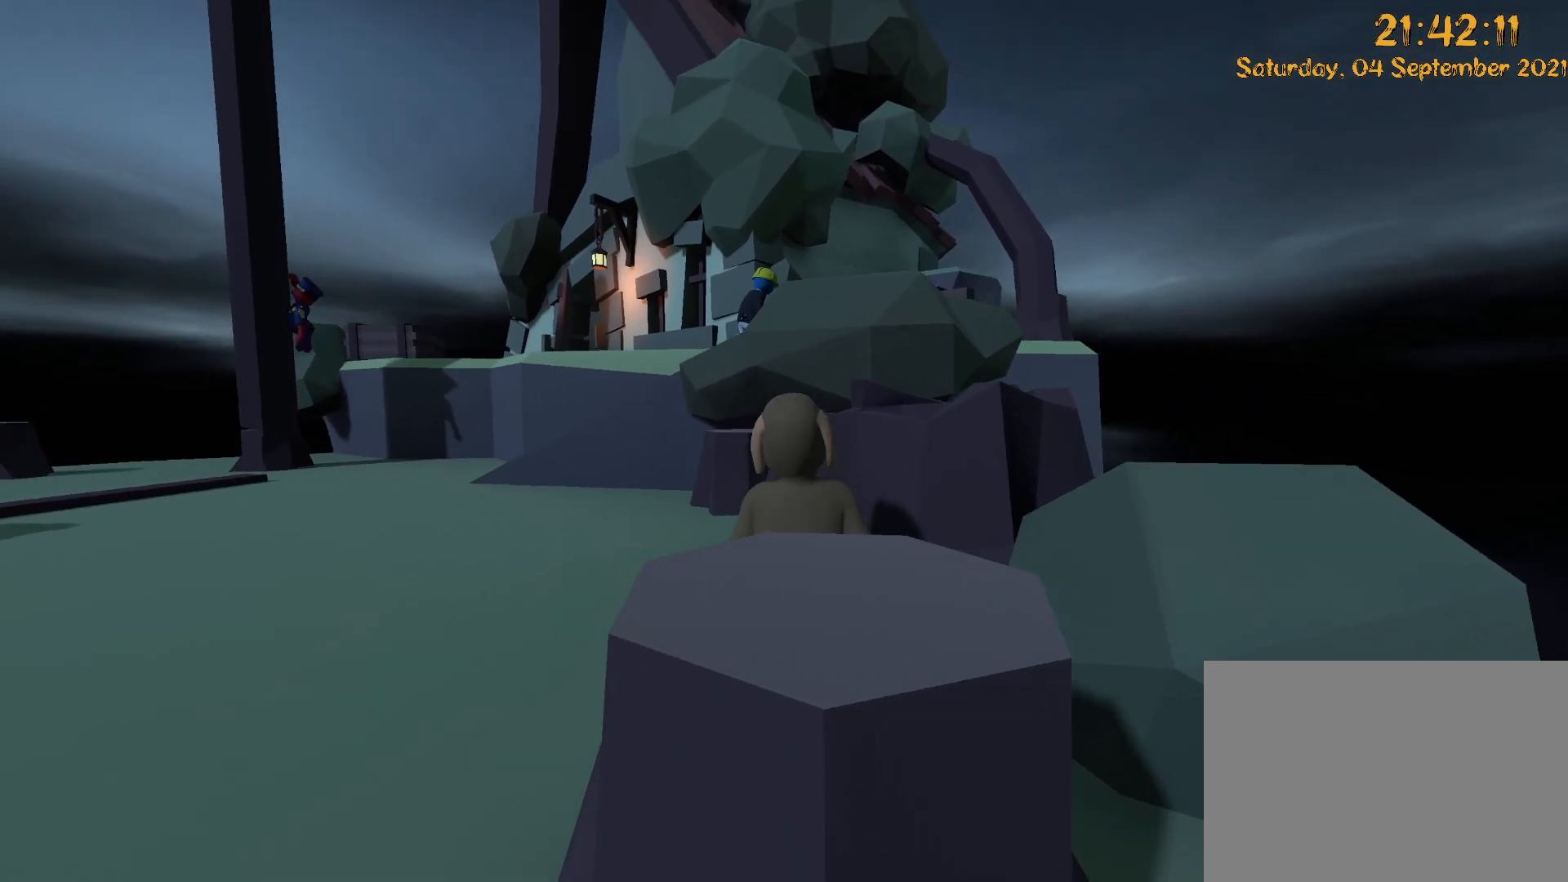
{"dt_ms": 500, "buttons": ["DPAD_UP"], "left_stick": "up-left", "right_stick": "left", "events": [[83, "DPAD_LEFT", "up"], [117, "right_stick", "center"], [133, "DPAD_LEFT", "down"], [133, "left_stick", "up-left"], [167, "DPAD_UP", "down"], [300, "right_stick", "left"], [333, "DPAD_LEFT", "up"]]}
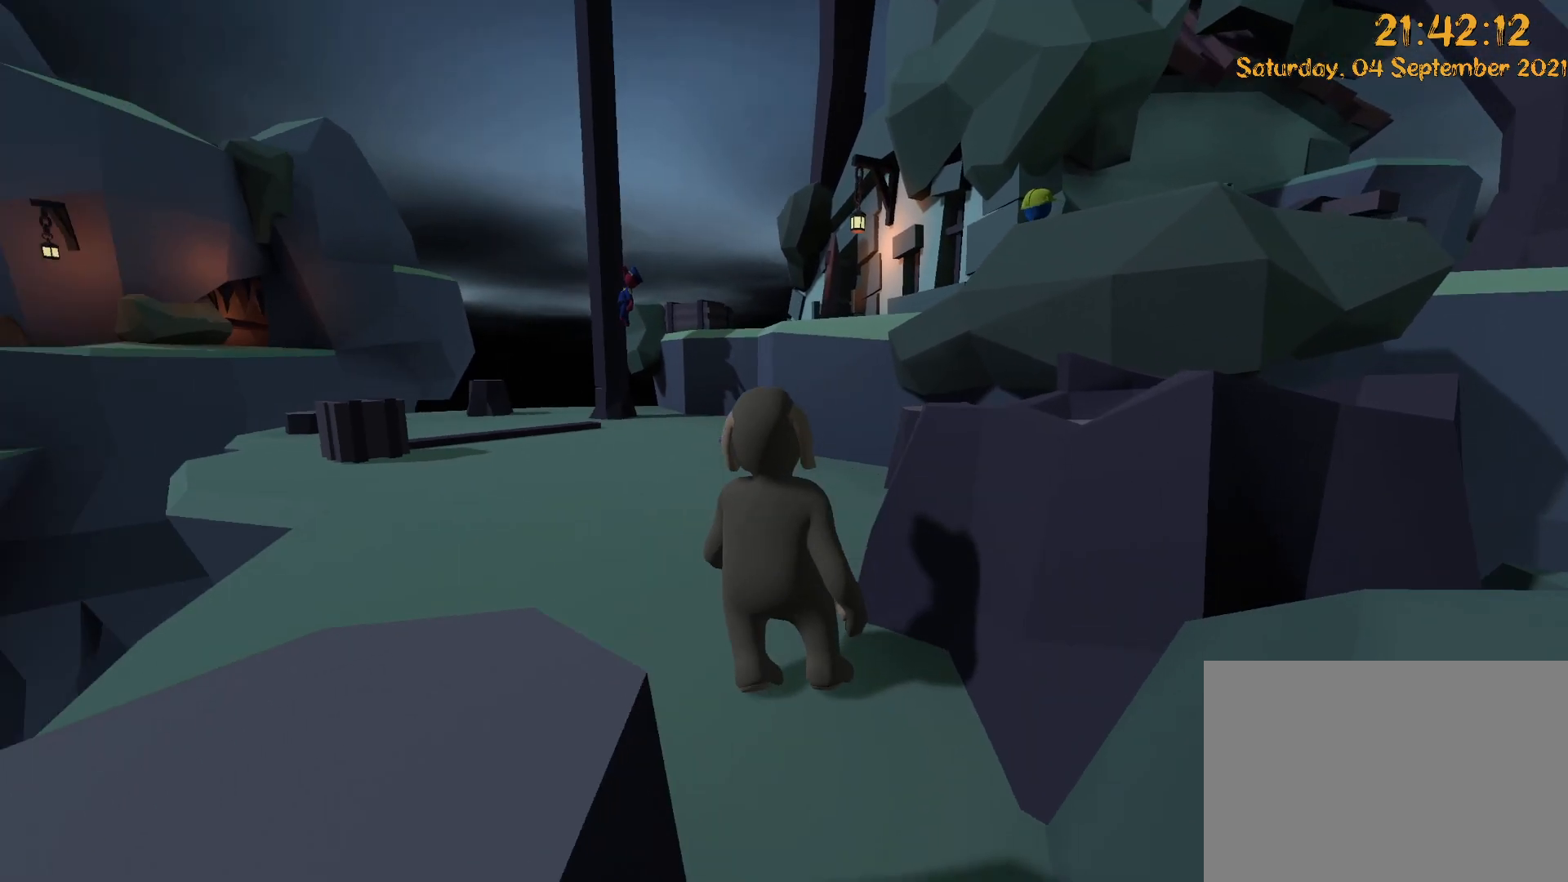
{"dt_ms": 500, "buttons": [], "left_stick": "up", "right_stick": "center", "events": [[233, "left_stick", "up"], [267, "right_stick", "center"], [283, "DPAD_UP", "up"]]}
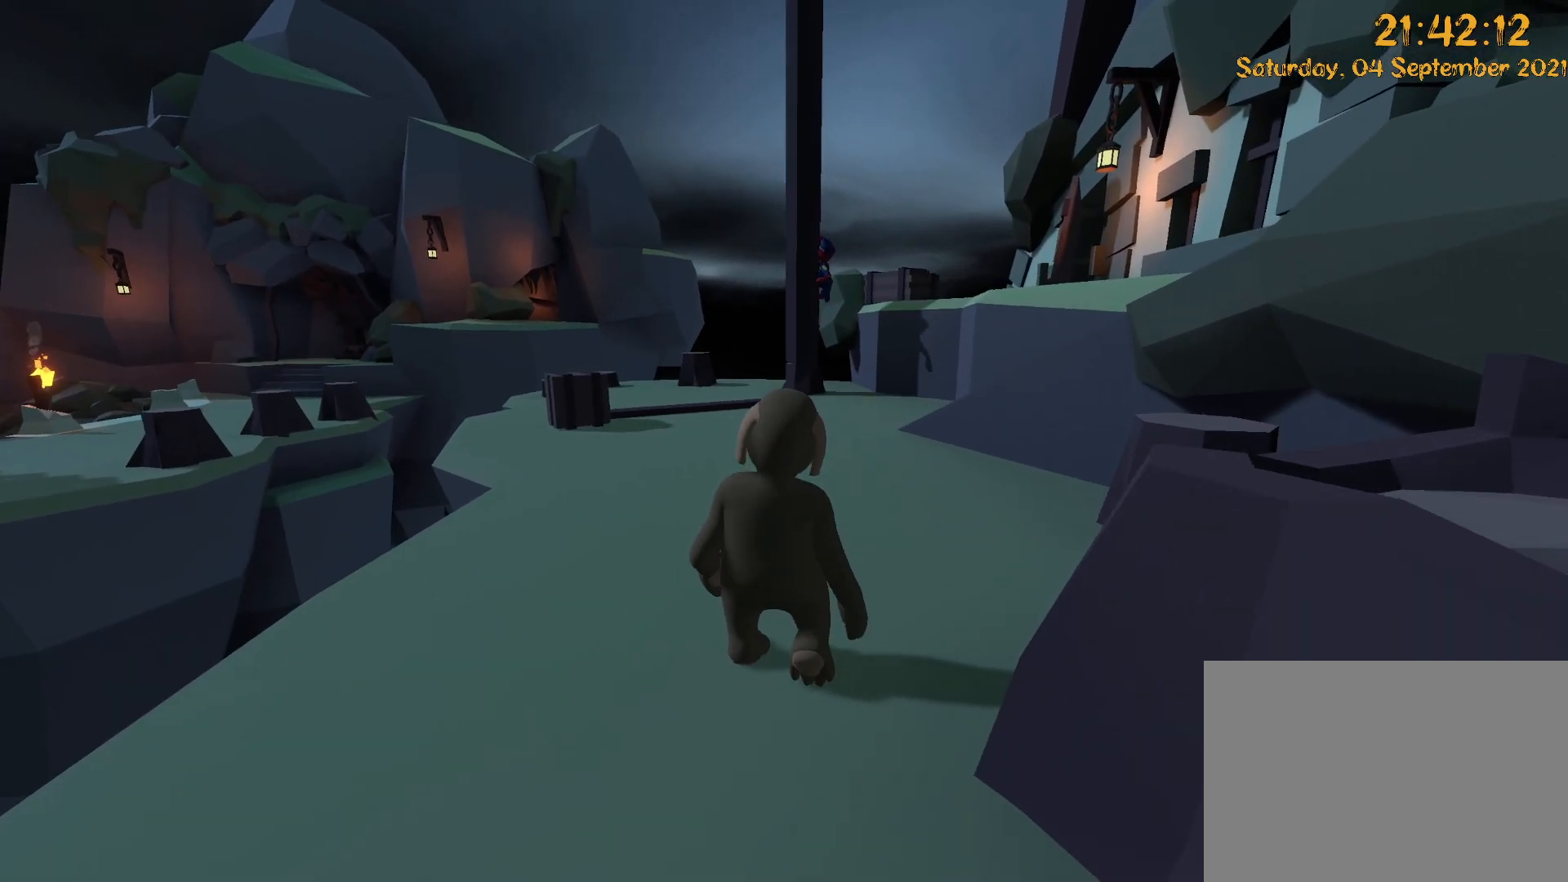
{"dt_ms": 500, "buttons": ["DPAD_UP"], "left_stick": "up-left", "right_stick": "down-right", "events": [[133, "DPAD_UP", "down"], [133, "left_stick", "up-left"], [317, "right_stick", "down-right"], [367, "A", "down"], [433, "A", "up"]]}
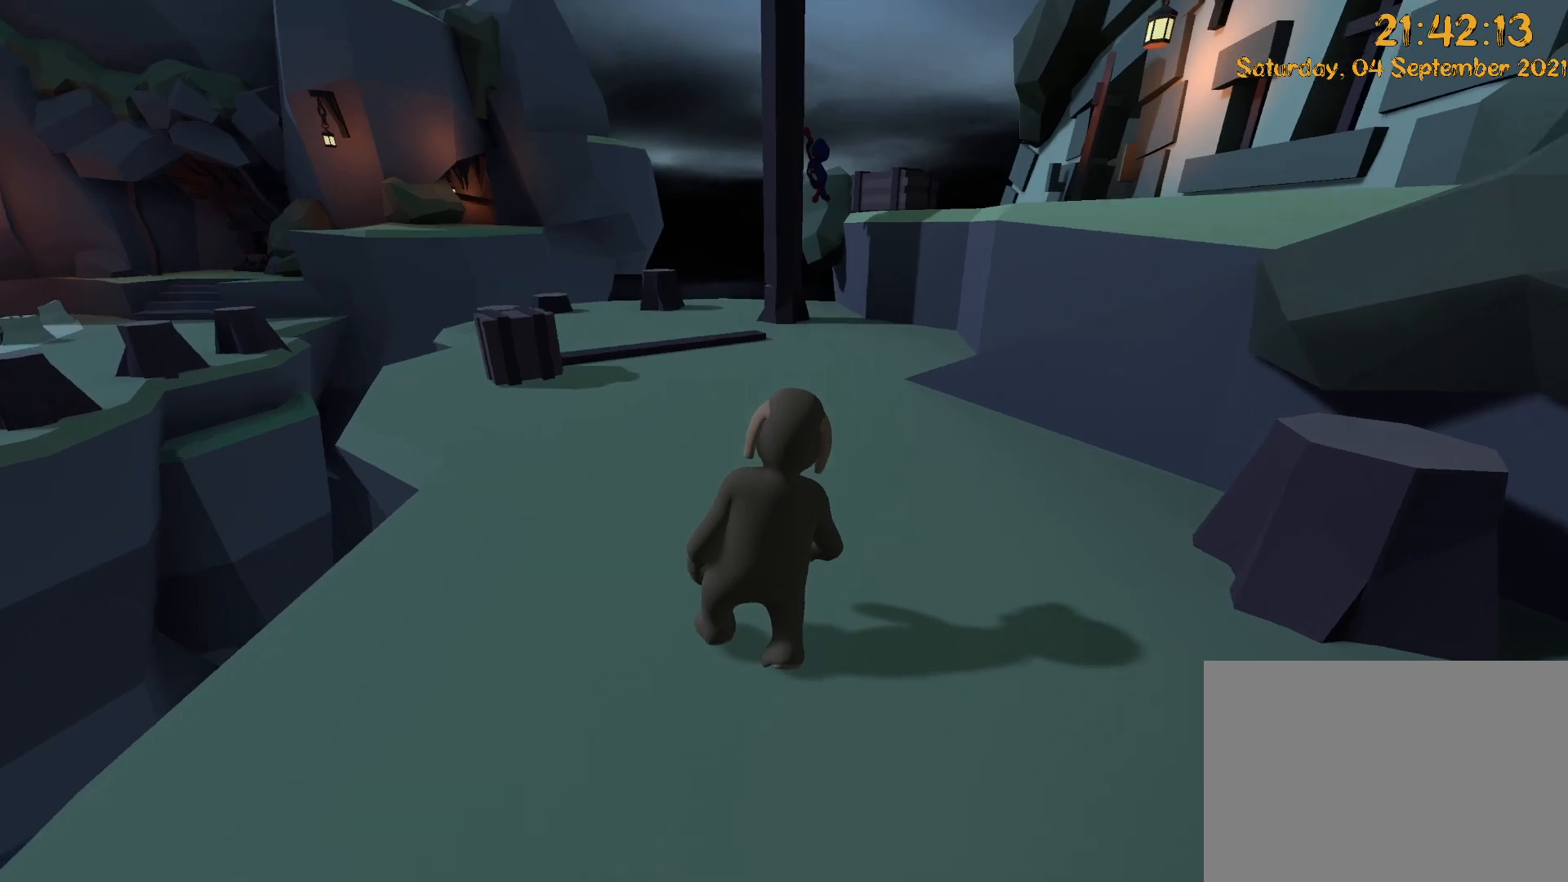
{"dt_ms": 500, "buttons": ["DPAD_UP"], "left_stick": "up", "right_stick": "center", "events": [[67, "DPAD_LEFT", "down"], [67, "right_stick", "center"], [117, "right_stick", "left"], [167, "DPAD_LEFT", "up"], [367, "DPAD_UP", "up"], [367, "left_stick", "up"], [450, "DPAD_UP", "down"], [467, "right_stick", "center"]]}
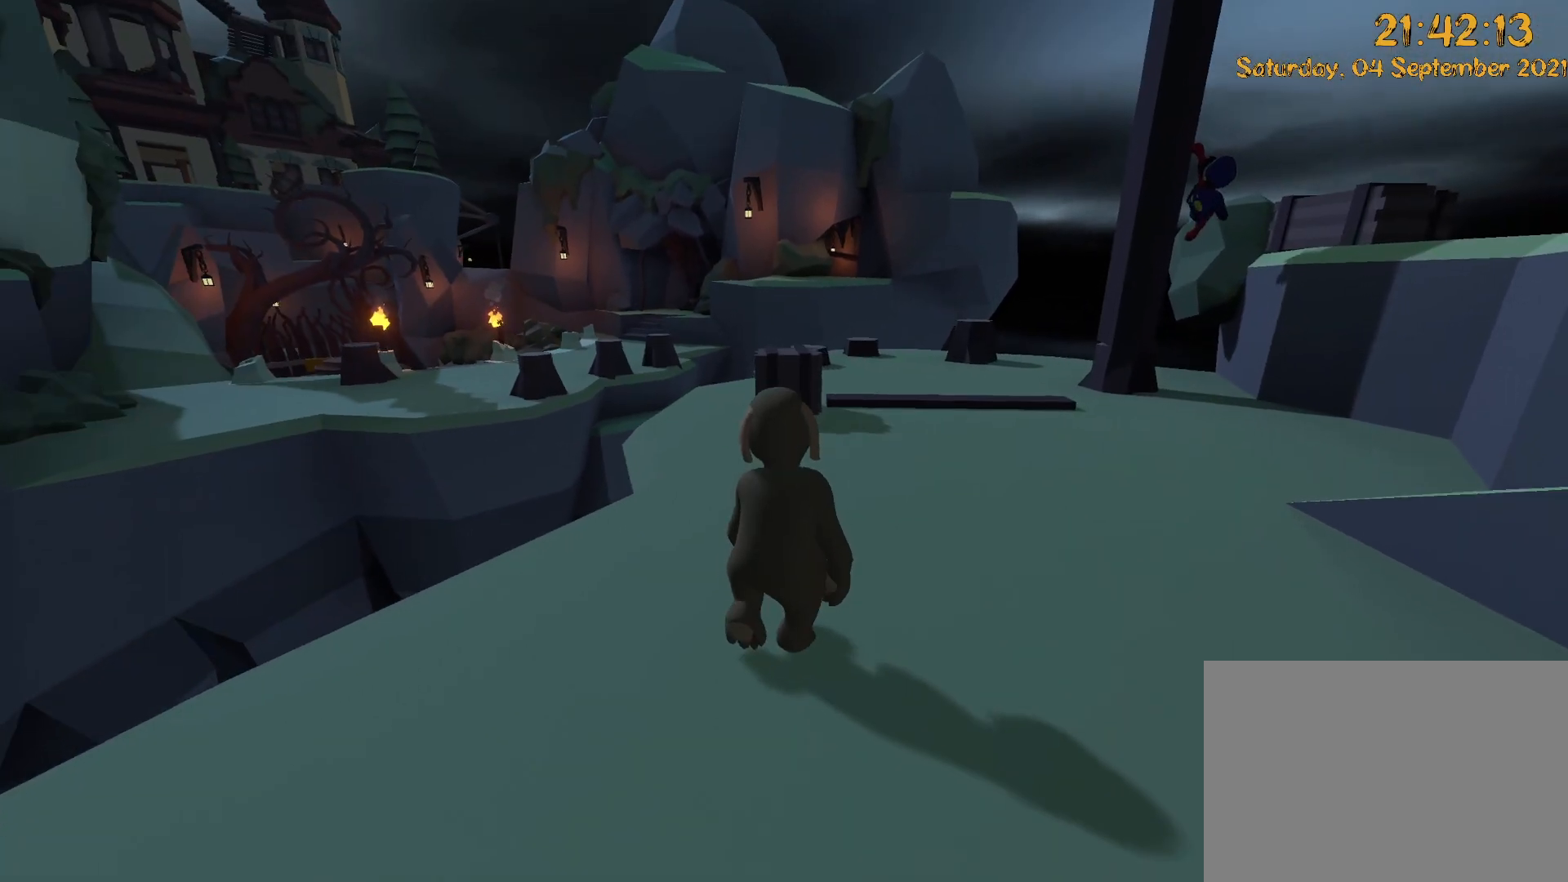
{"dt_ms": 500, "buttons": [], "left_stick": "up-right", "right_stick": "up-right", "events": [[317, "left_stick", "up-right"], [350, "right_stick", "up-right"], [383, "DPAD_UP", "up"]]}
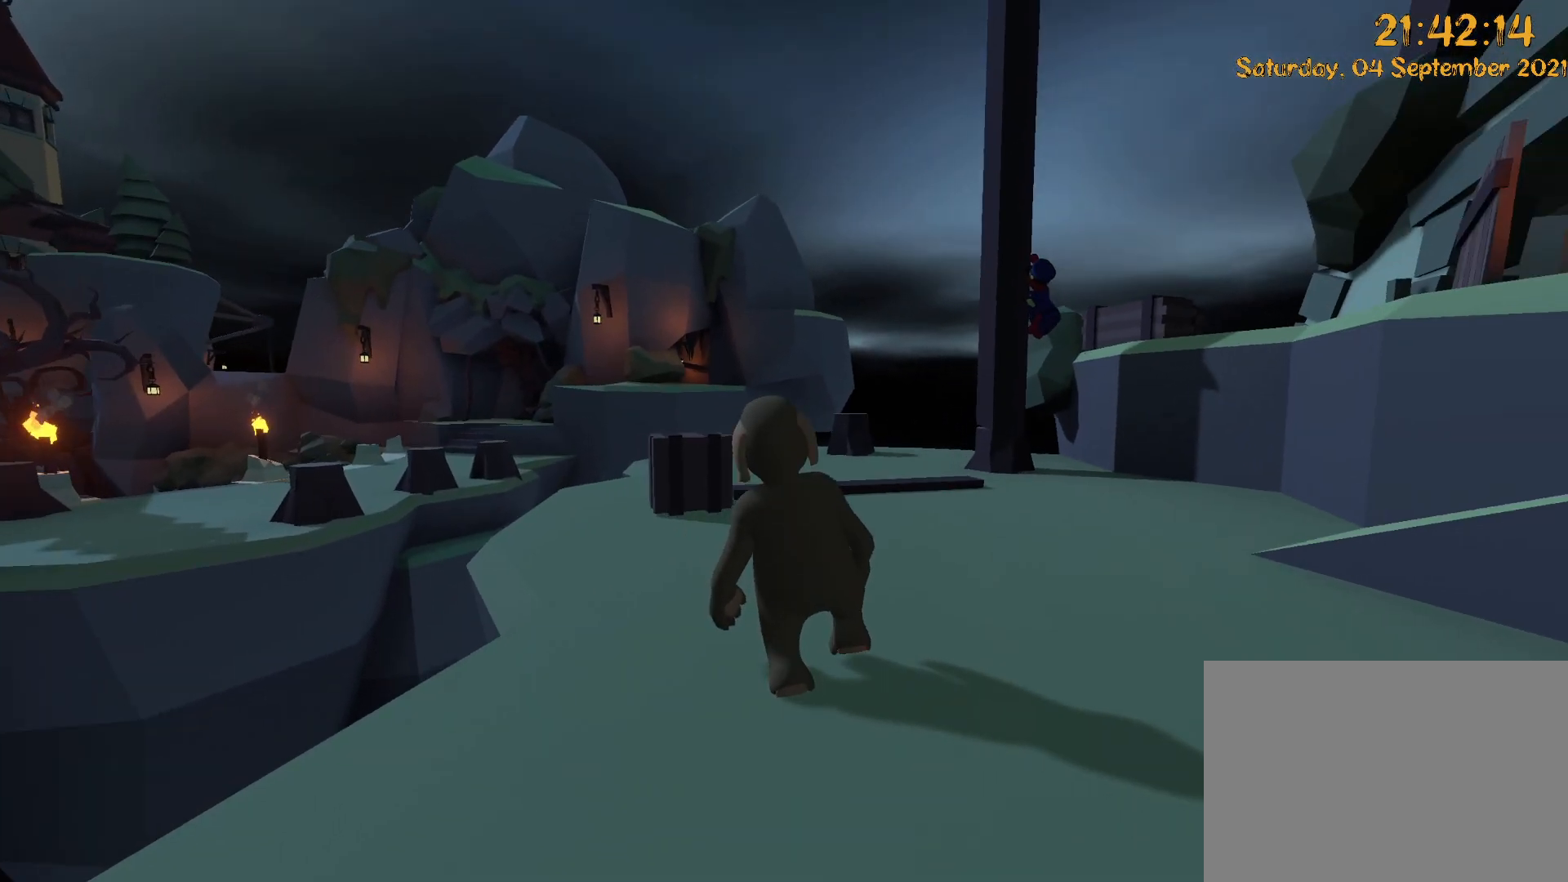
{"dt_ms": 500, "buttons": [], "left_stick": "up-right", "right_stick": "up", "events": [[300, "right_stick", "up"]]}
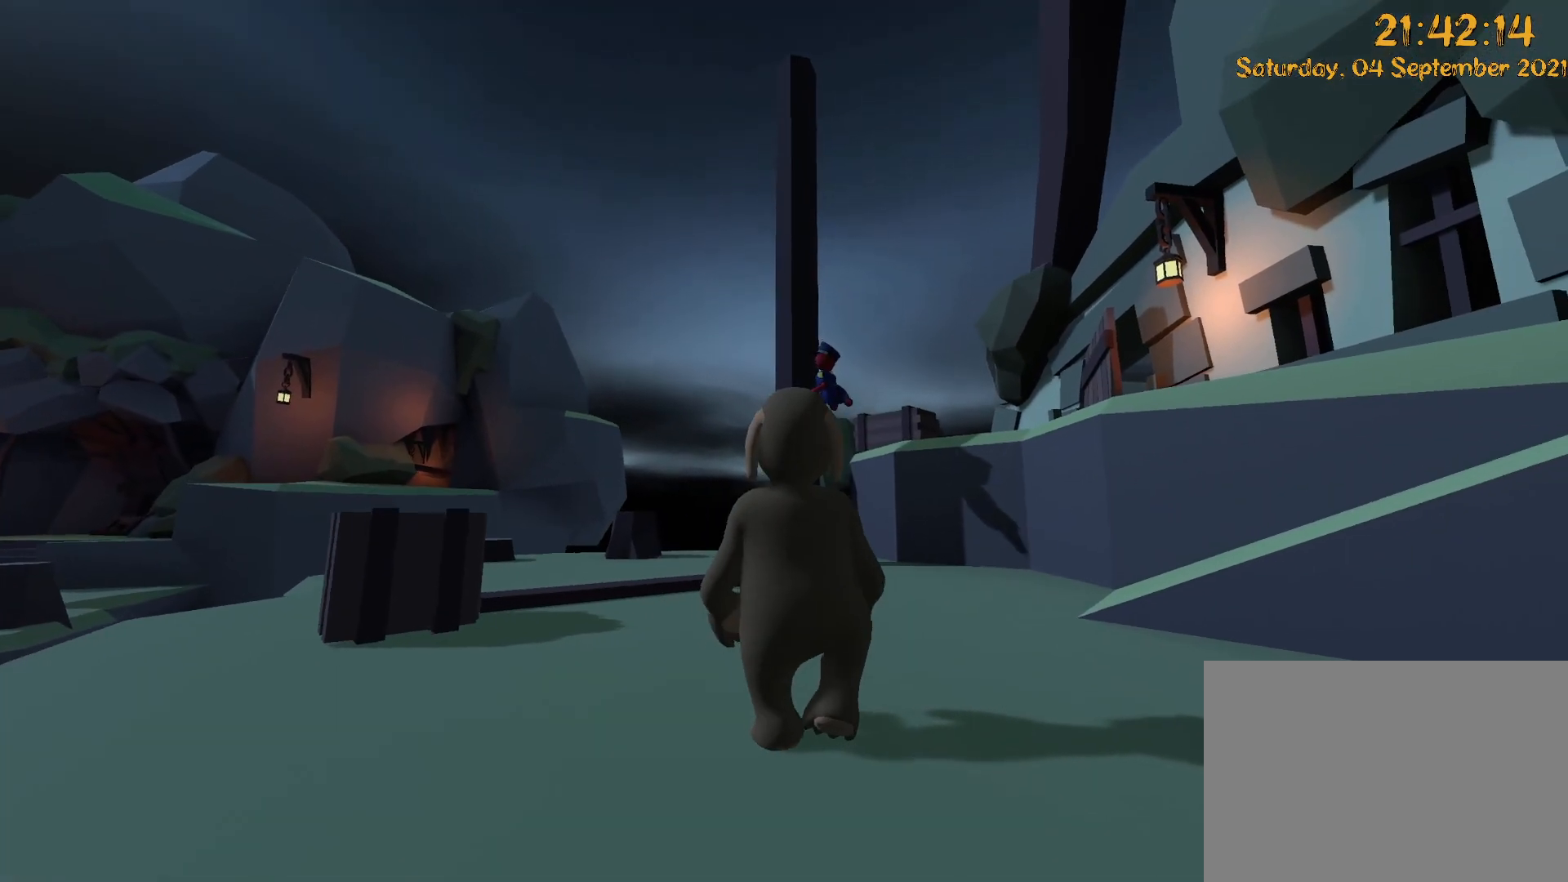
{"dt_ms": 500, "buttons": [], "left_stick": "up-right", "right_stick": "up-right", "events": [[467, "right_stick", "up-right"]]}
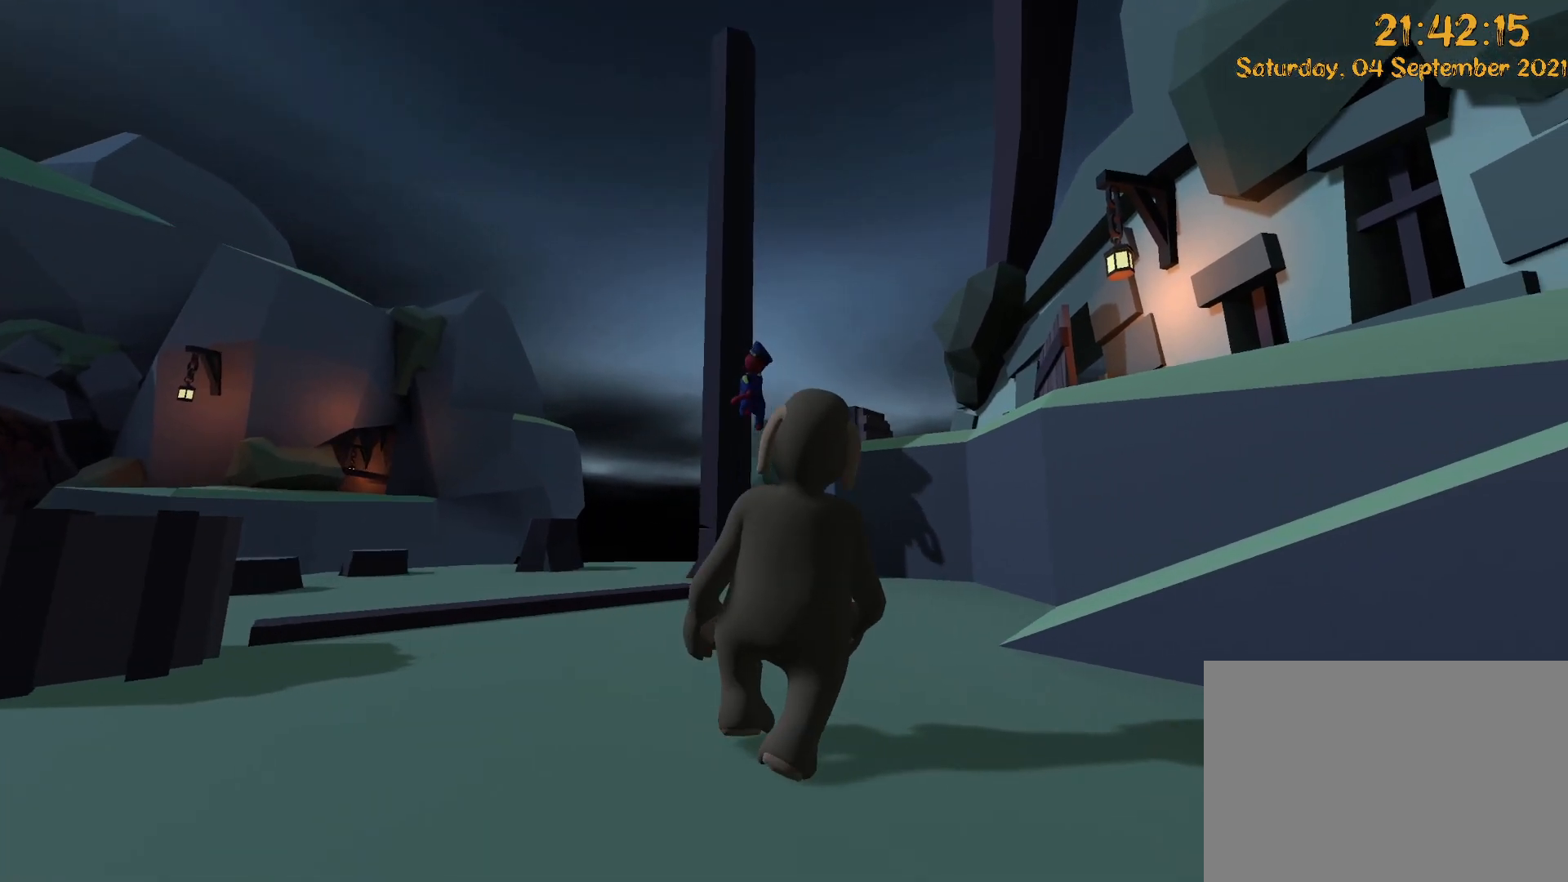
{"dt_ms": 500, "buttons": ["DPAD_UP"], "left_stick": "up-right", "right_stick": "up", "events": [[367, "right_stick", "up"], [500, "DPAD_UP", "down"]]}
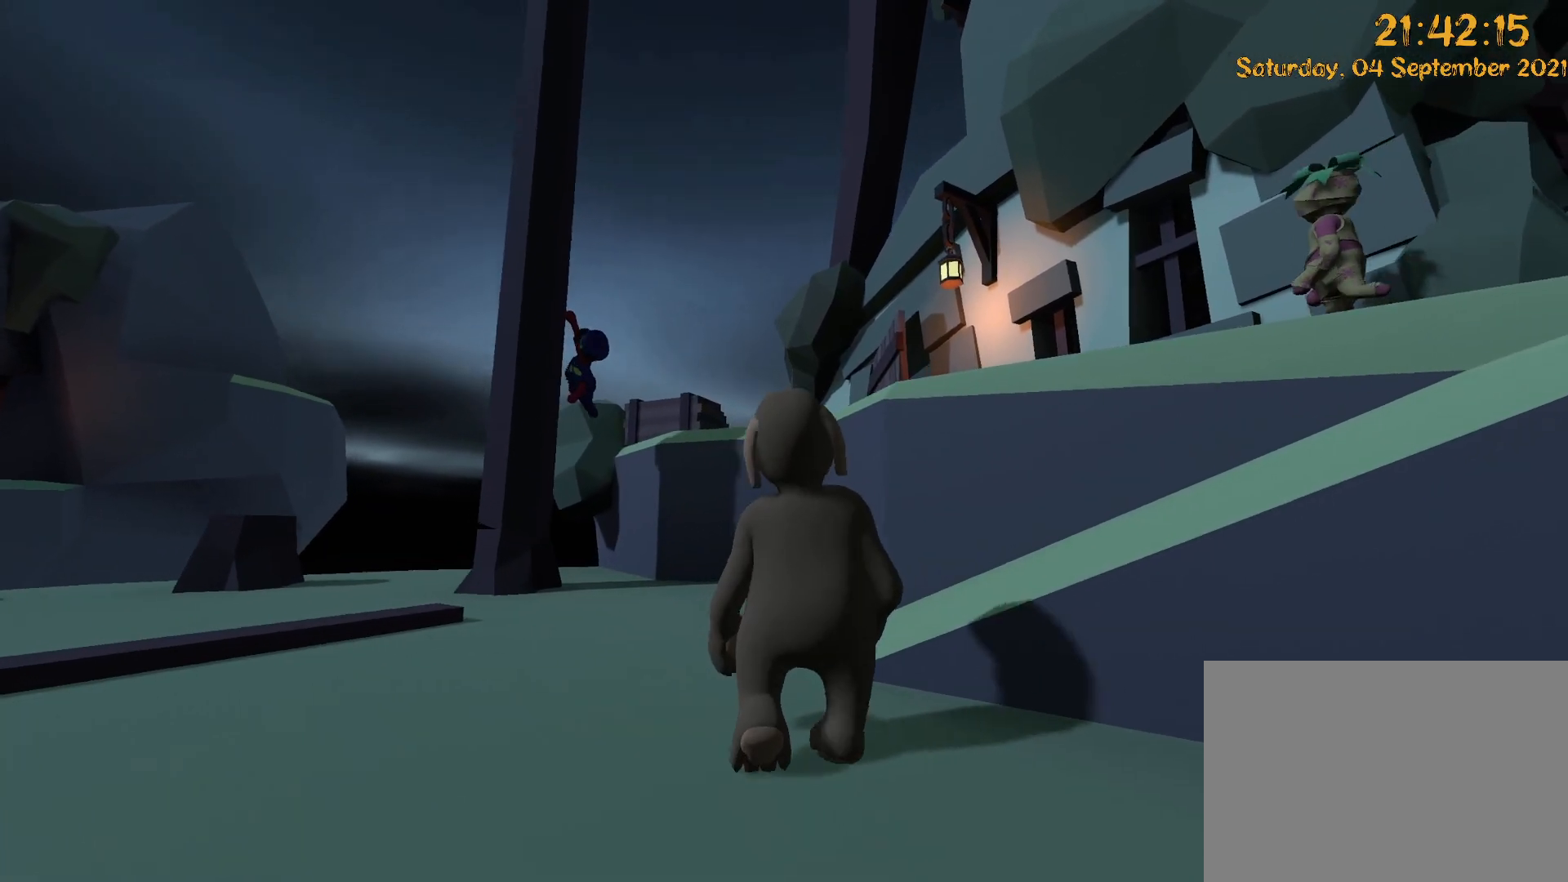
{"dt_ms": 500, "buttons": [], "left_stick": "up-right", "right_stick": "up"}
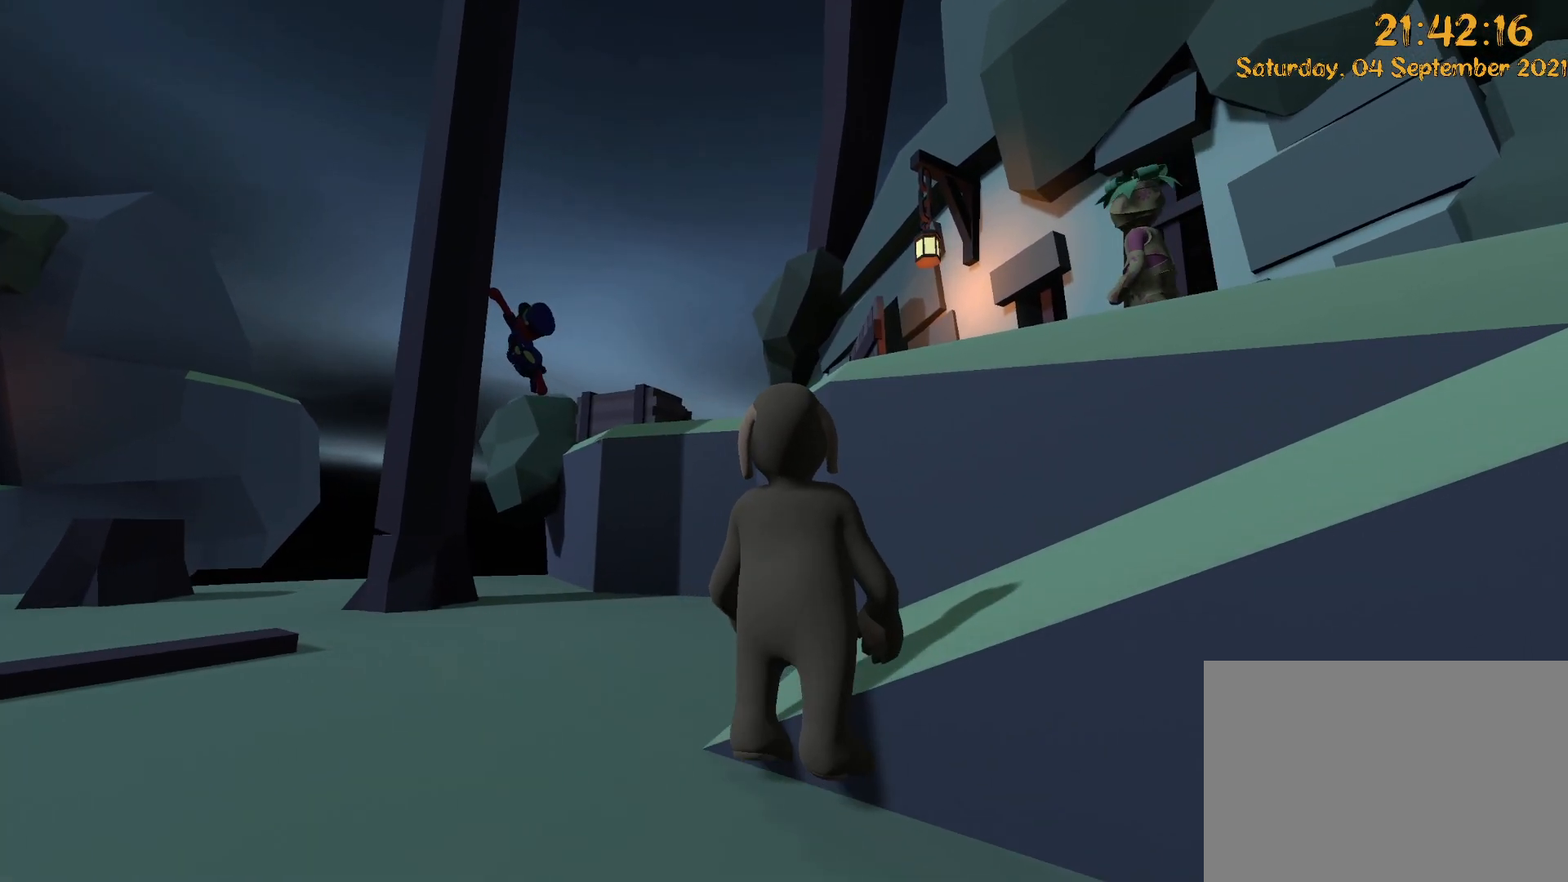
{"dt_ms": 500, "buttons": [], "left_stick": "right", "right_stick": "up-right", "events": [[267, "left_stick", "right"], [267, "right_stick", "up-right"]]}
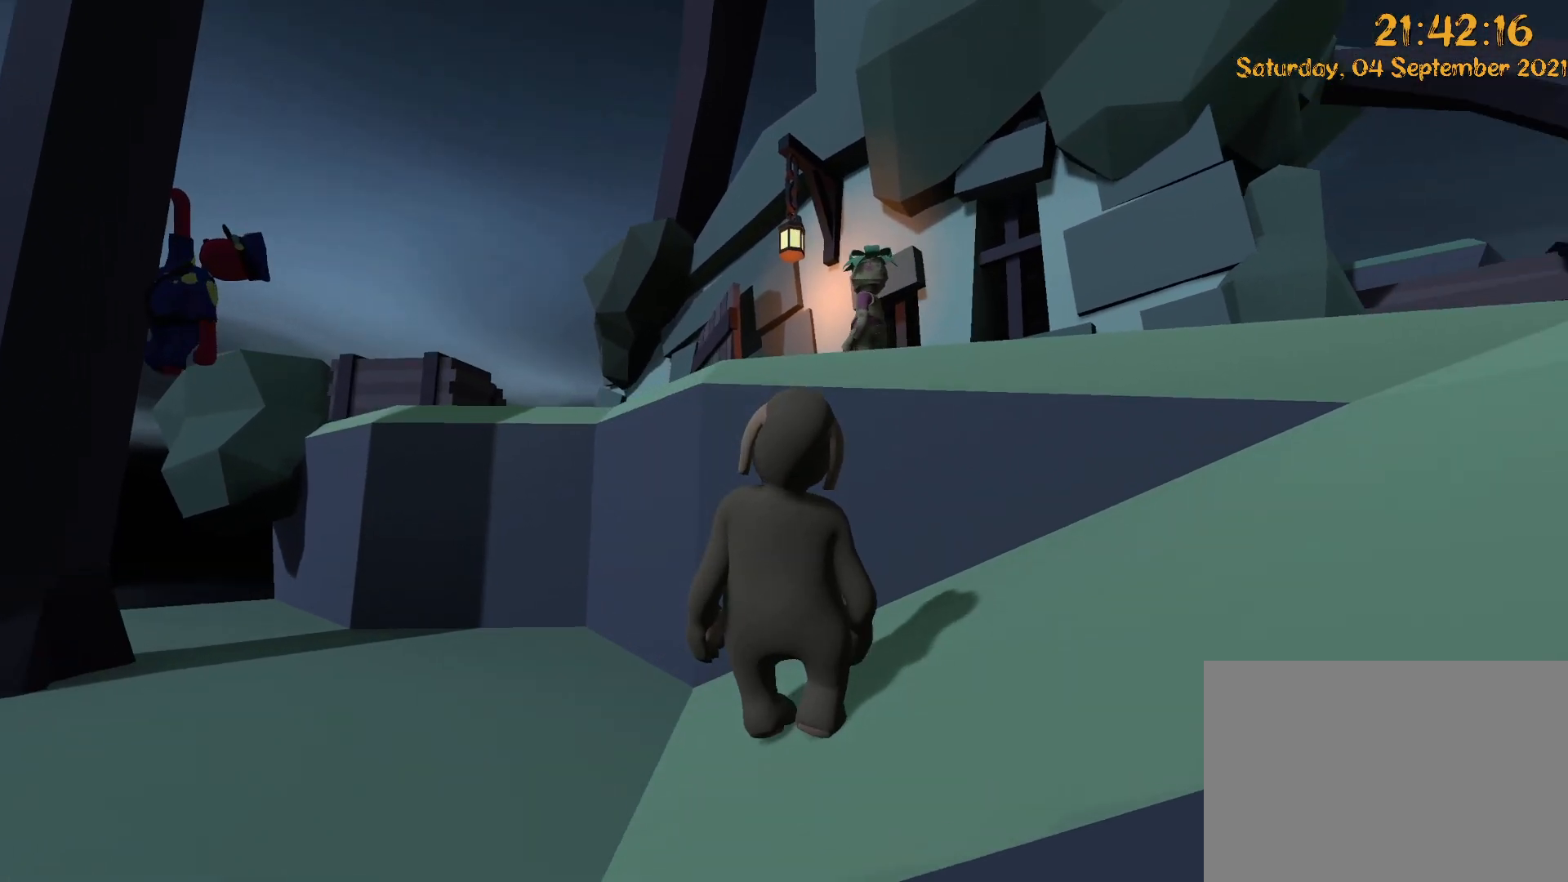
{"dt_ms": 500, "buttons": ["A"], "left_stick": "right", "right_stick": "up", "events": [[83, "right_stick", "up"], [467, "A", "down"]]}
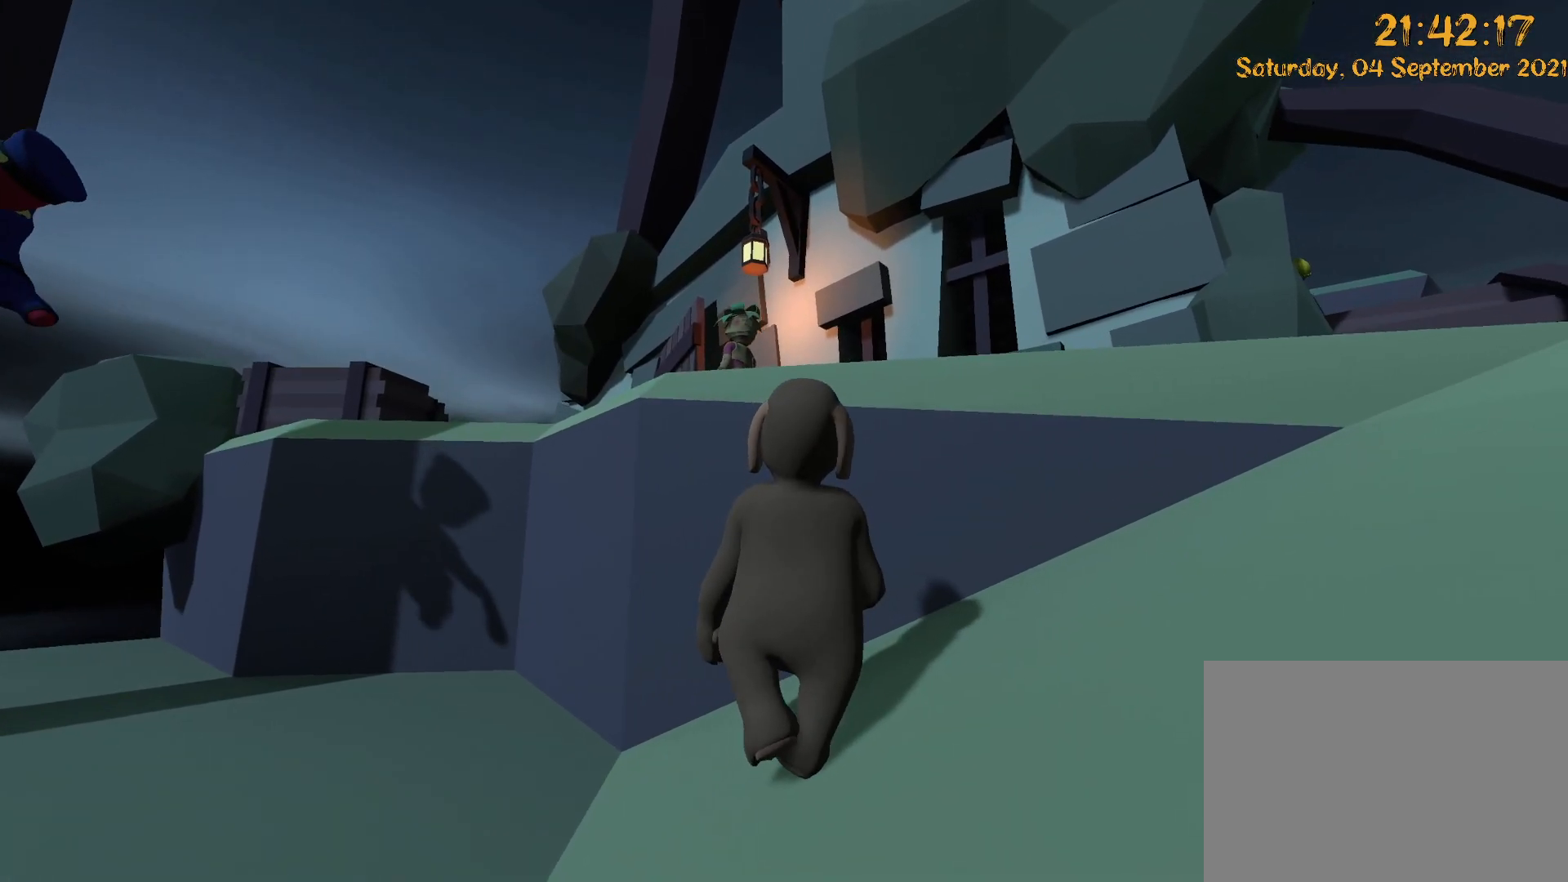
{"dt_ms": 500, "buttons": [], "left_stick": "up-right", "right_stick": "center", "events": [[33, "right_stick", "up-right"], [67, "A", "up"], [133, "A", "down"], [133, "right_stick", "right"], [200, "A", "up"], [333, "right_stick", "center"], [433, "left_stick", "up-right"]]}
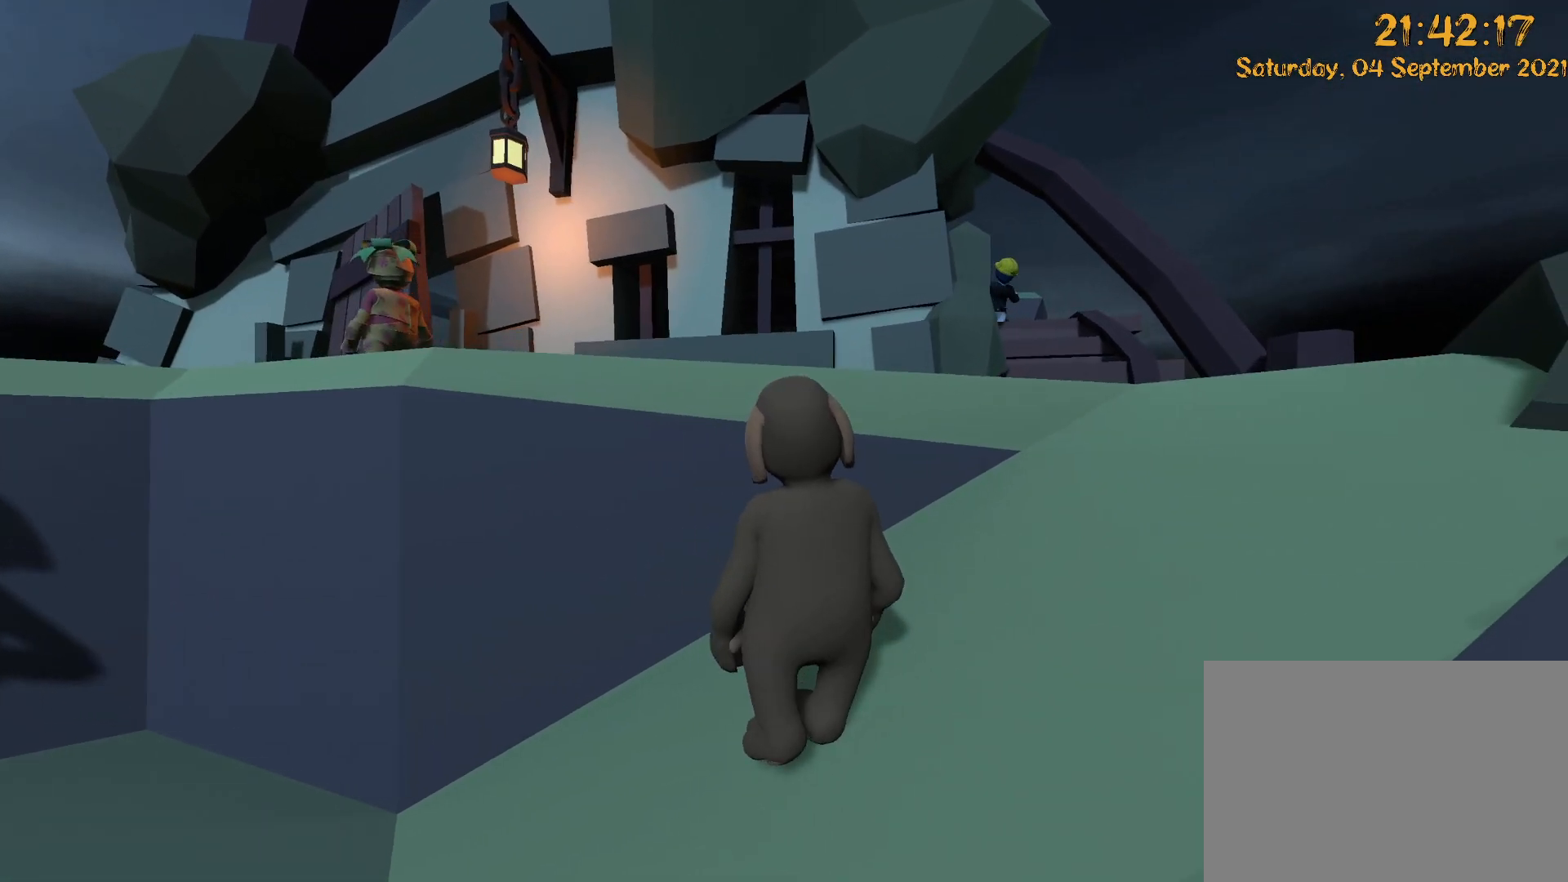
{"dt_ms": 500, "buttons": [], "left_stick": "up-right", "right_stick": "center", "events": []}
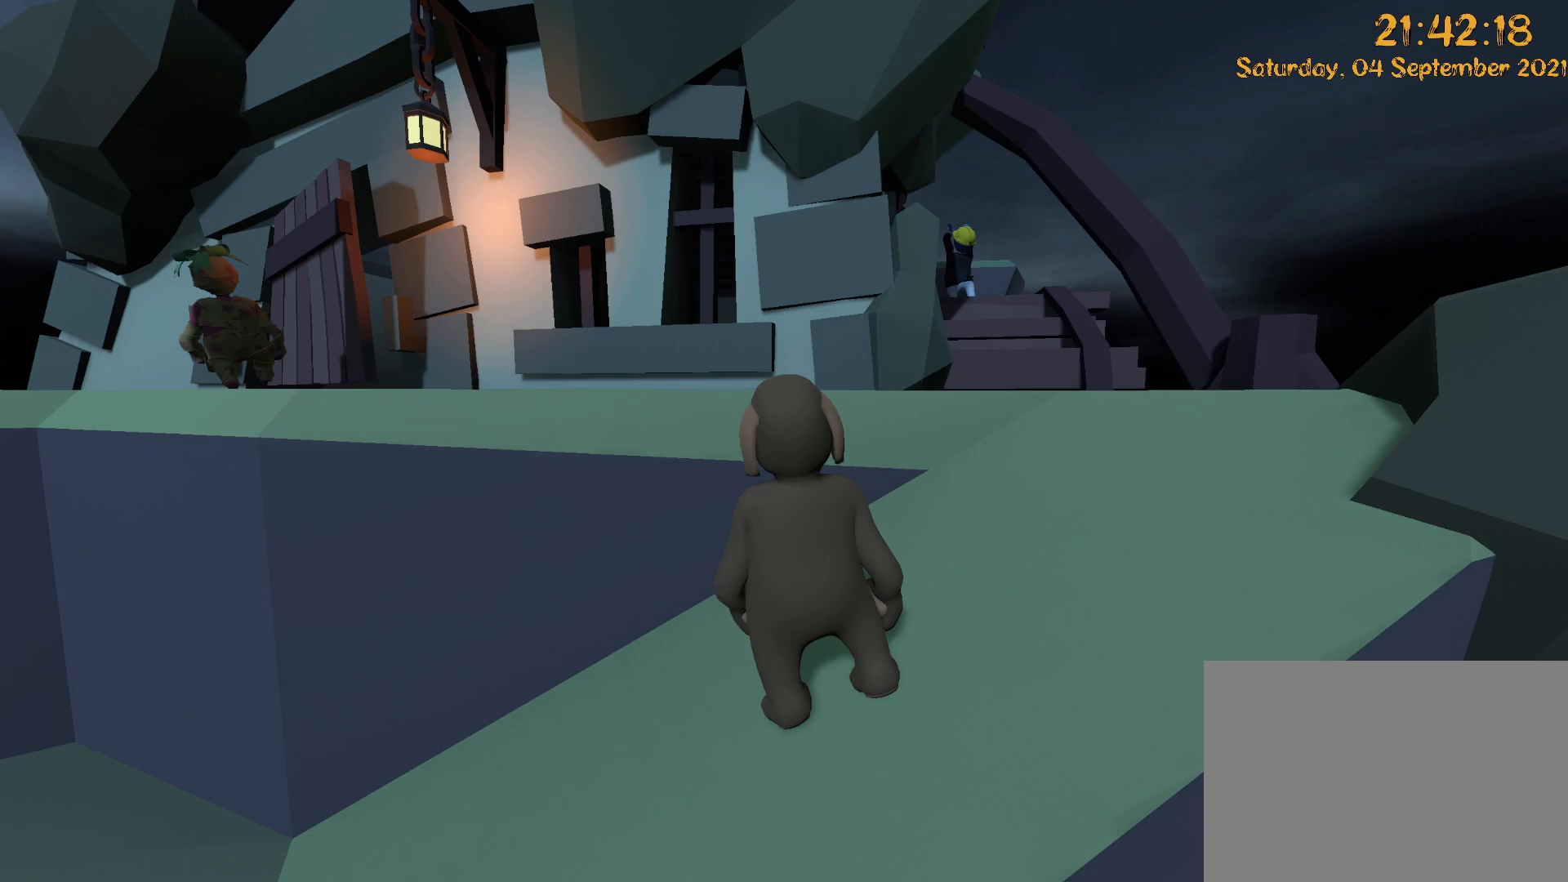
{"dt_ms": 500, "buttons": [], "left_stick": "up-right", "right_stick": "center", "events": []}
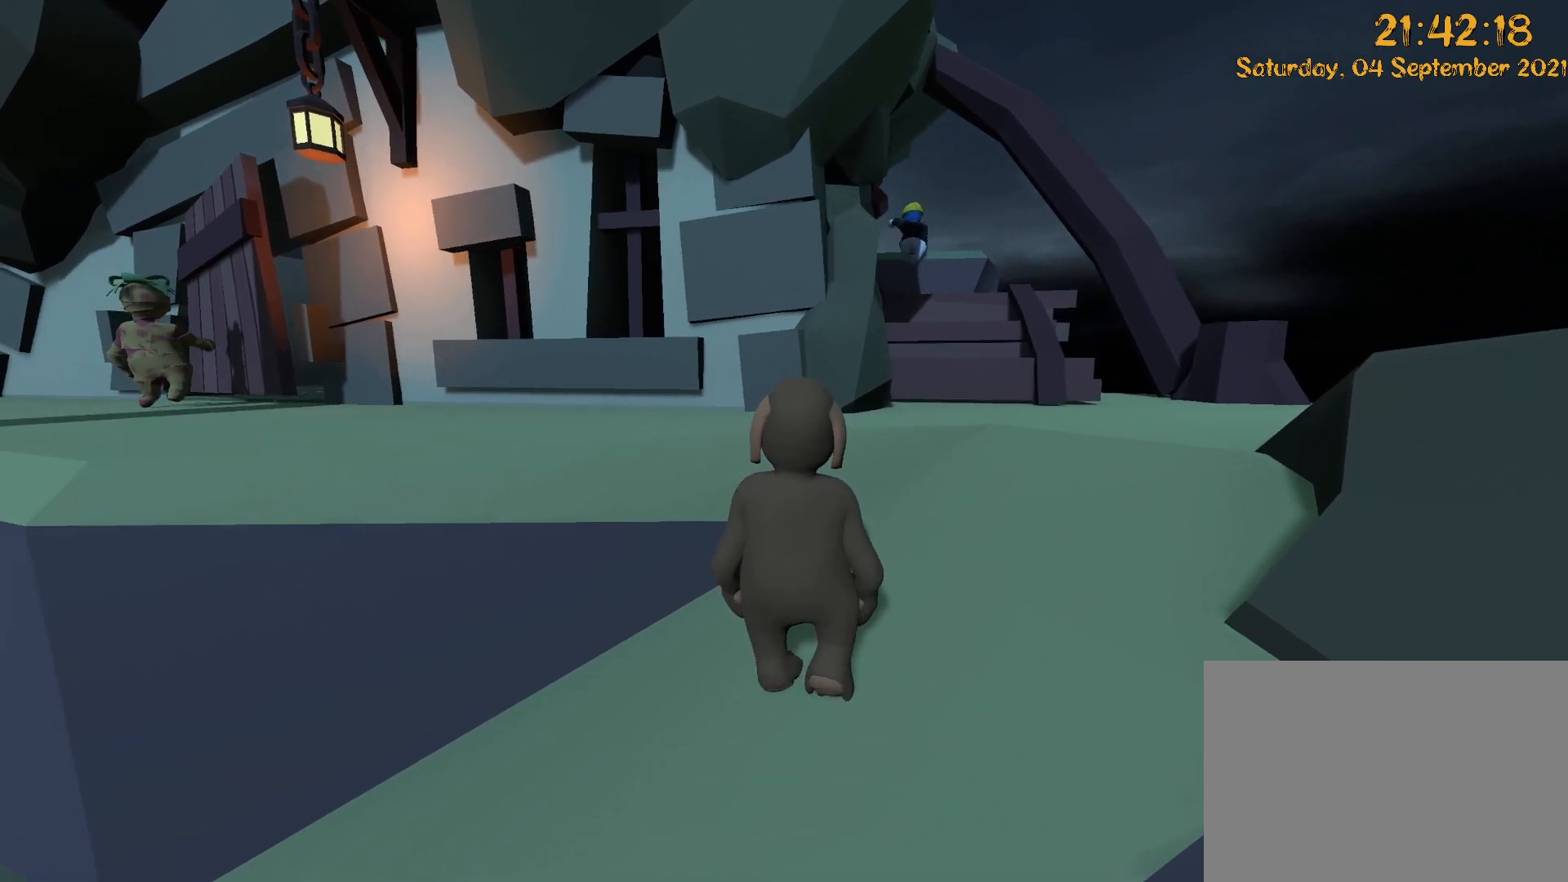
{"dt_ms": 500, "buttons": [], "left_stick": "up-right", "right_stick": "up", "events": [[417, "right_stick", "up"]]}
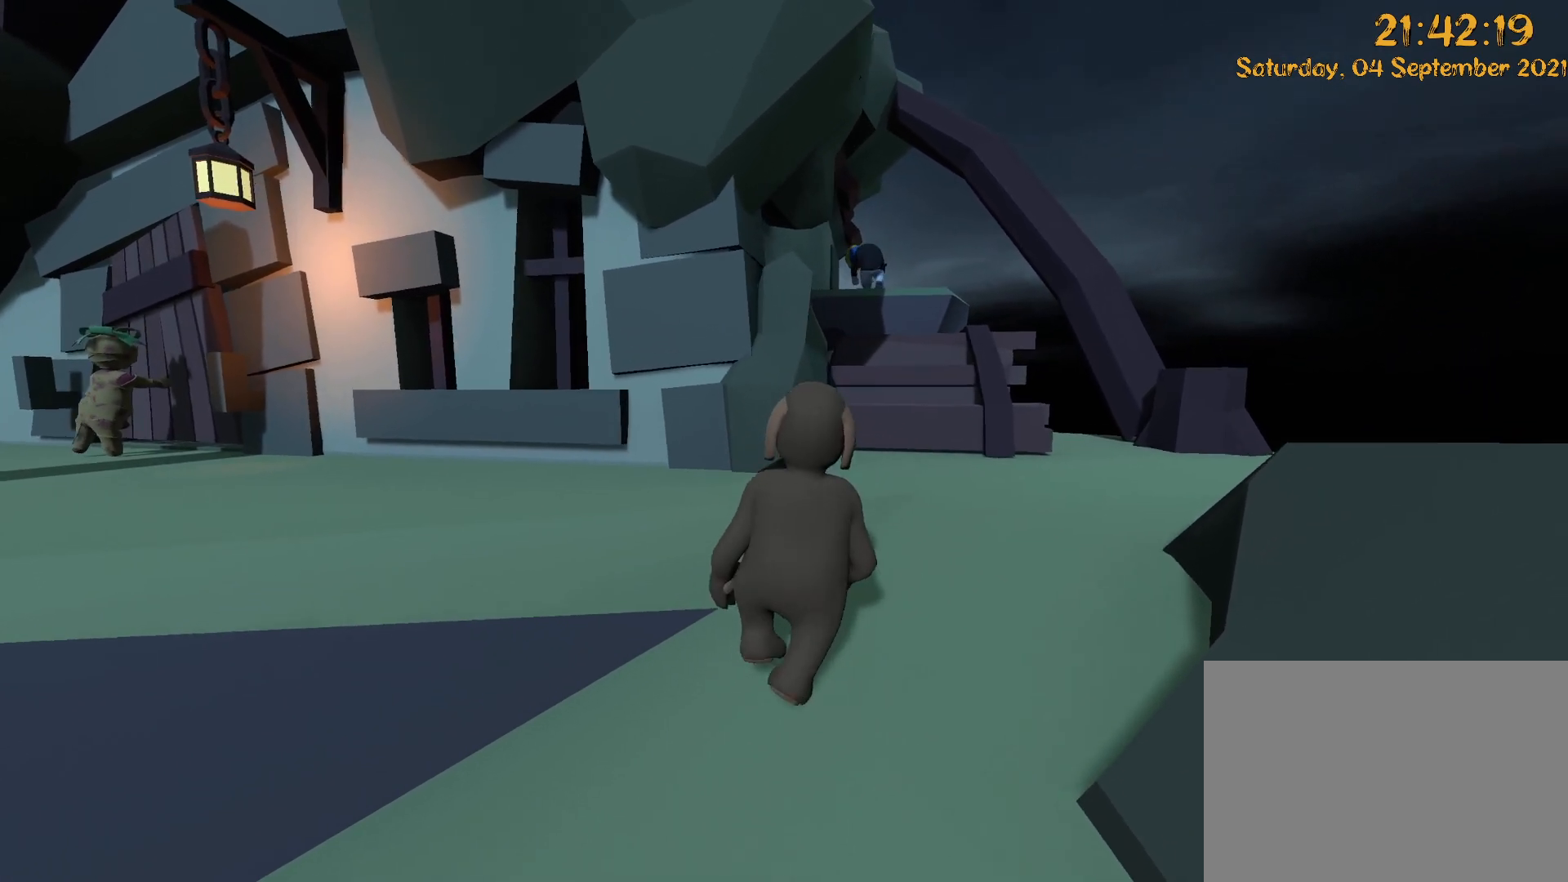
{"dt_ms": 500, "buttons": ["DPAD_UP"], "left_stick": "up-right", "right_stick": "up", "events": [[150, "right_stick", "center"], [217, "DPAD_UP", "down"], [400, "right_stick", "up"]]}
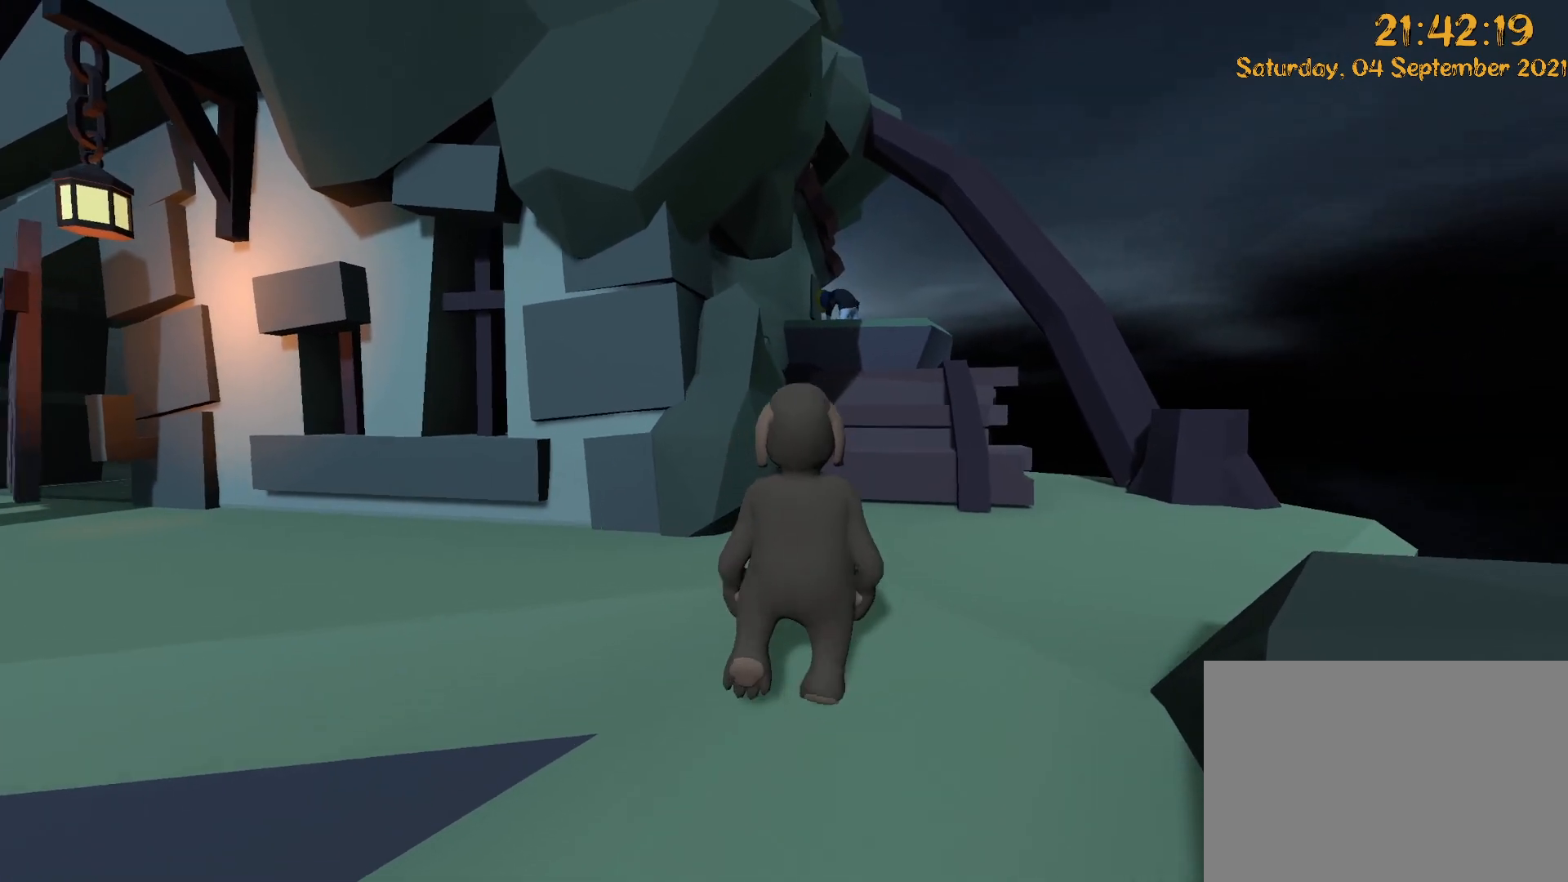
{"dt_ms": 500, "buttons": [], "left_stick": "up-right", "right_stick": "center", "events": [[83, "right_stick", "center"], [300, "DPAD_UP", "up"]]}
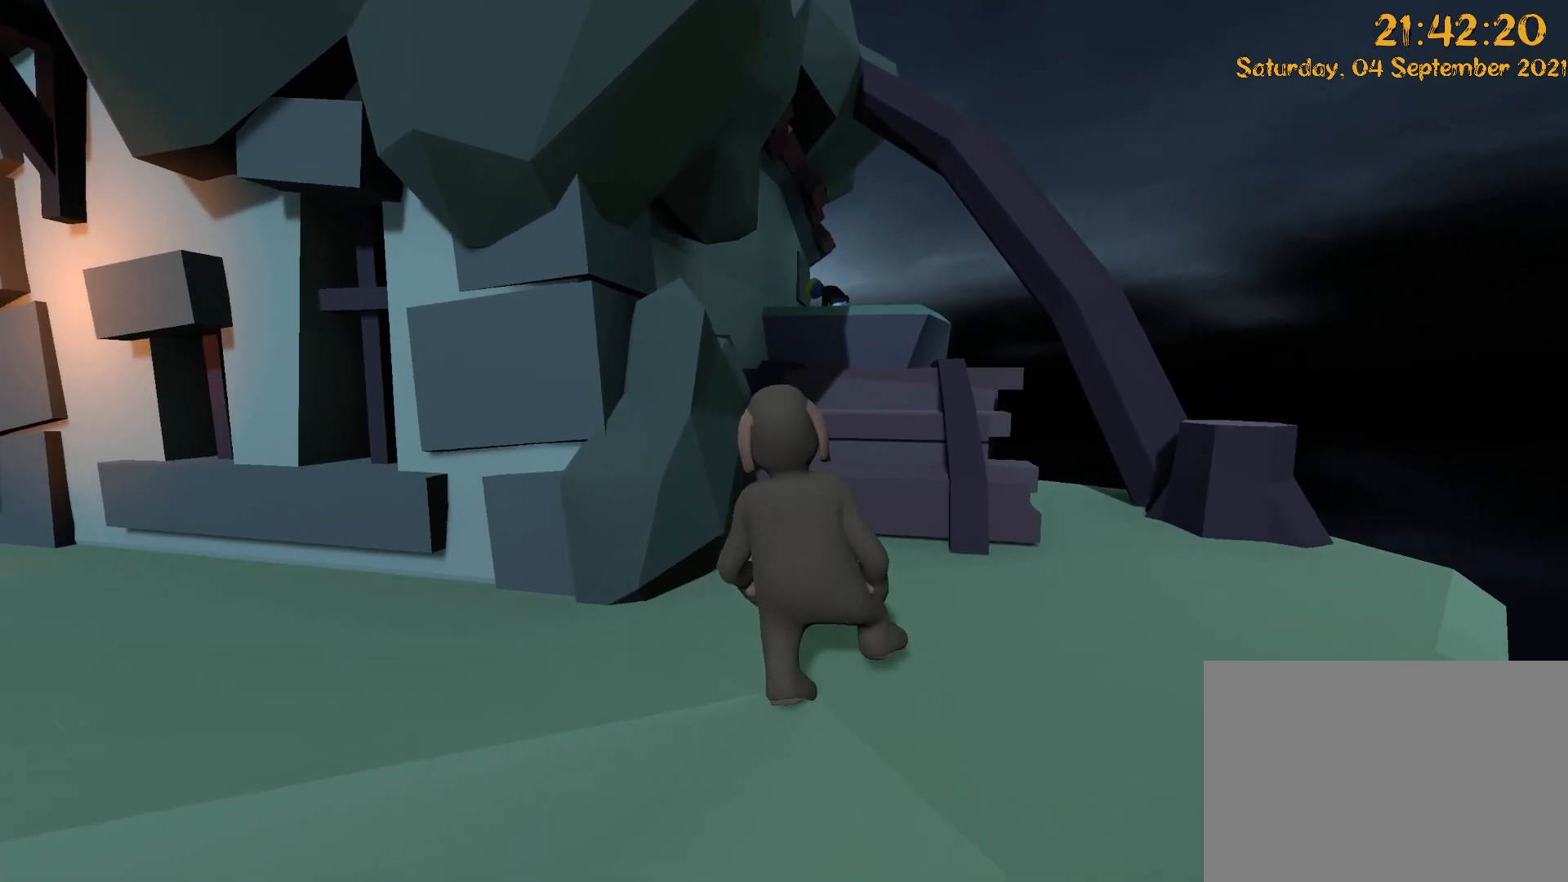
{"dt_ms": 1000, "buttons": [], "left_stick": "right", "right_stick": "center"}
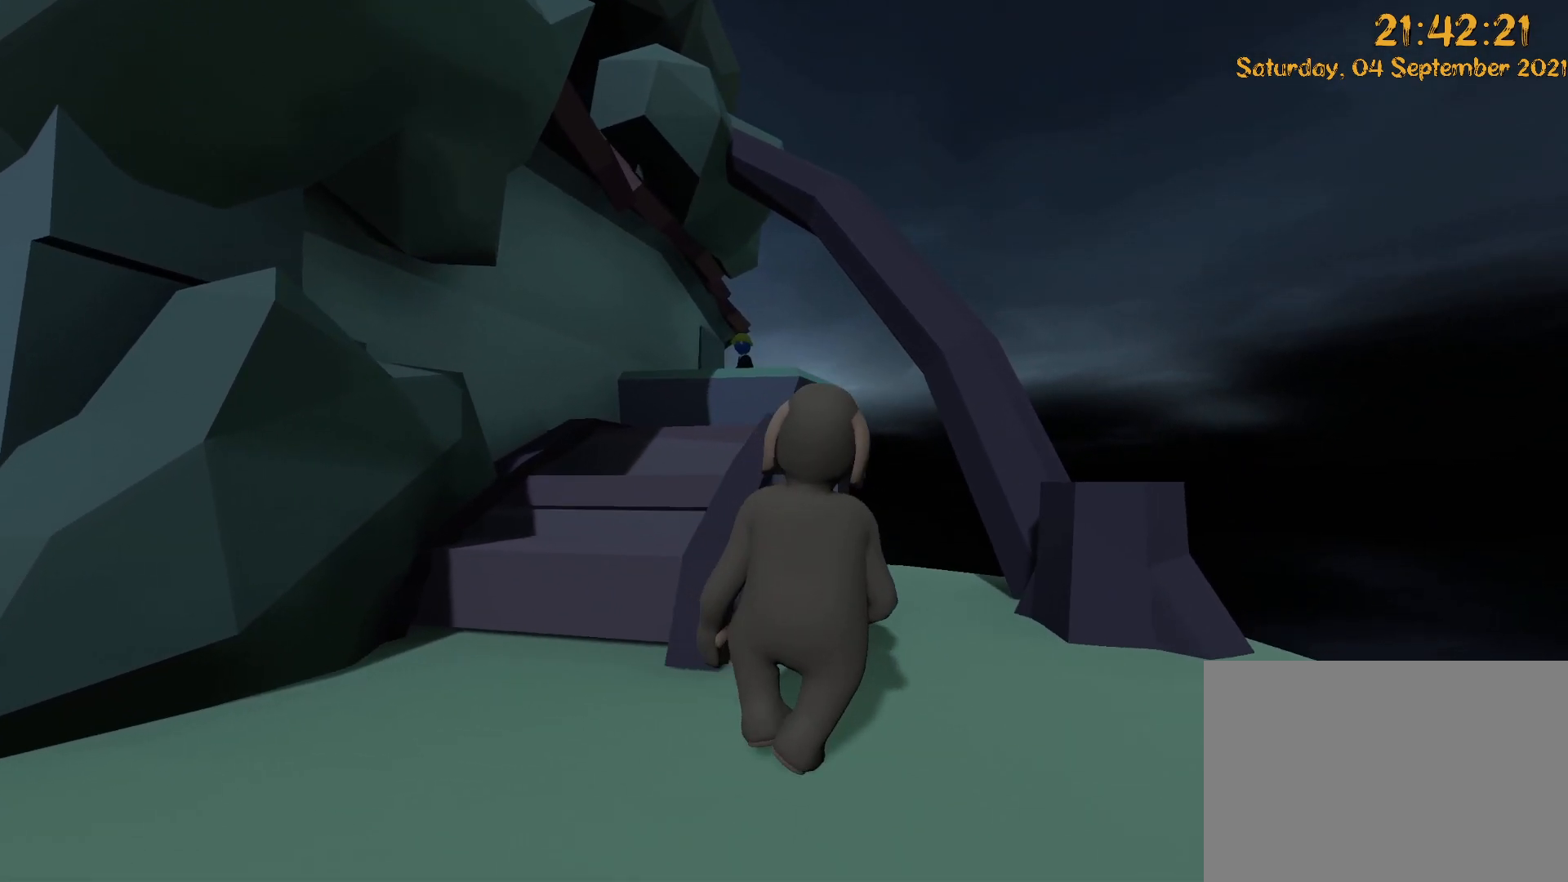
{"dt_ms": 500, "buttons": ["L2", "R2"], "left_stick": "up-right", "right_stick": "up"}
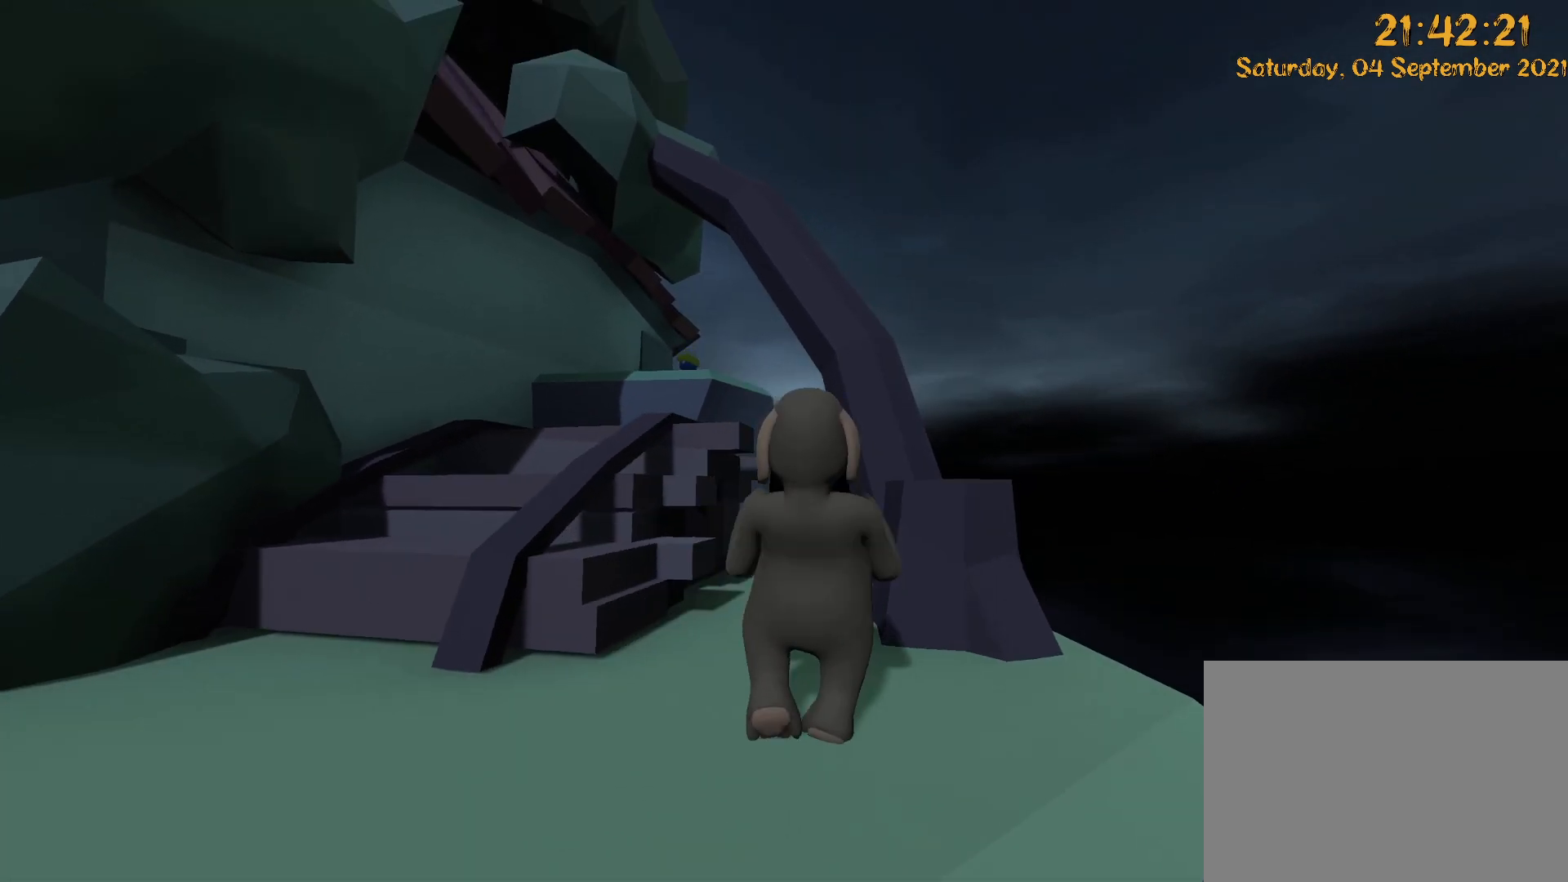
{"dt_ms": 500, "buttons": ["L2", "R2"], "left_stick": "up", "right_stick": "down"}
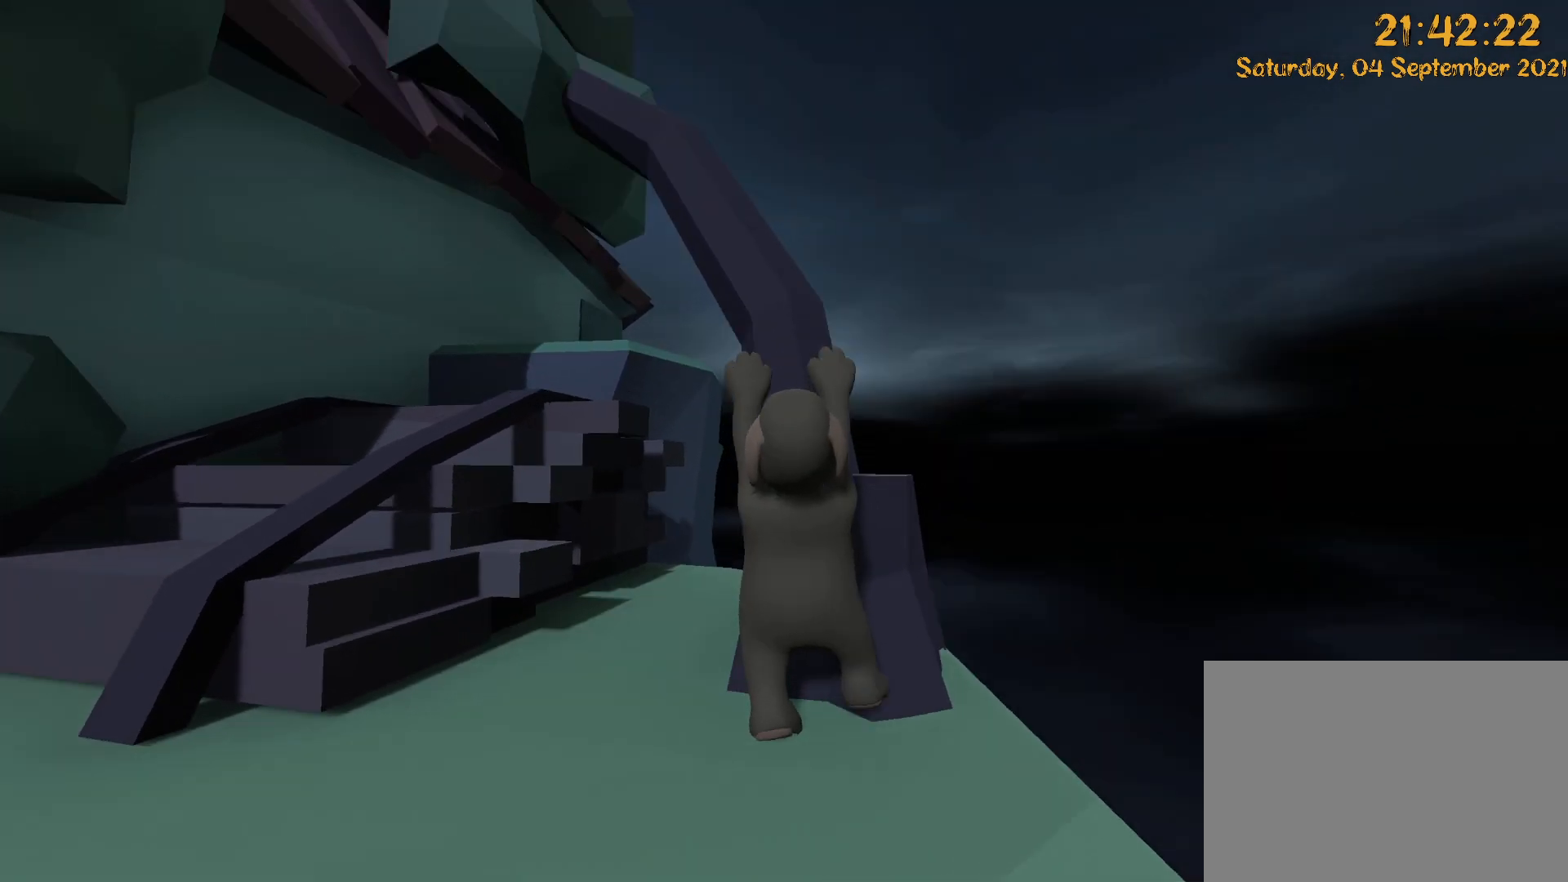
{"dt_ms": 500, "buttons": ["L2", "R2"], "left_stick": "up", "right_stick": "down", "events": []}
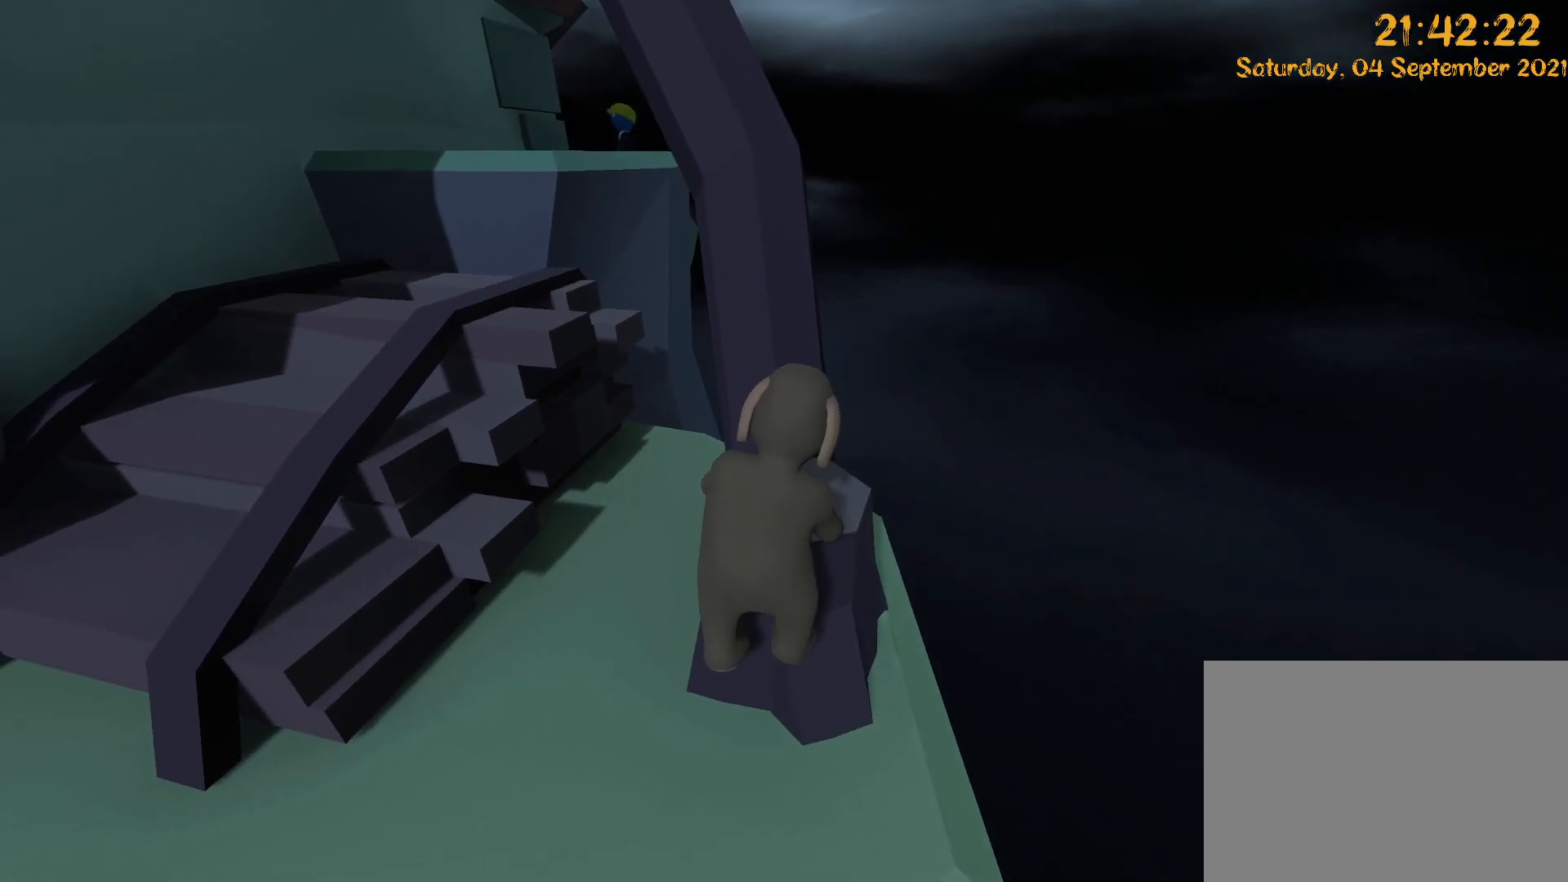
{"dt_ms": 500, "buttons": [], "left_stick": "up", "right_stick": "up", "events": [[250, "R2", "up"], [283, "L2", "up"], [300, "right_stick", "center"], [450, "right_stick", "up"]]}
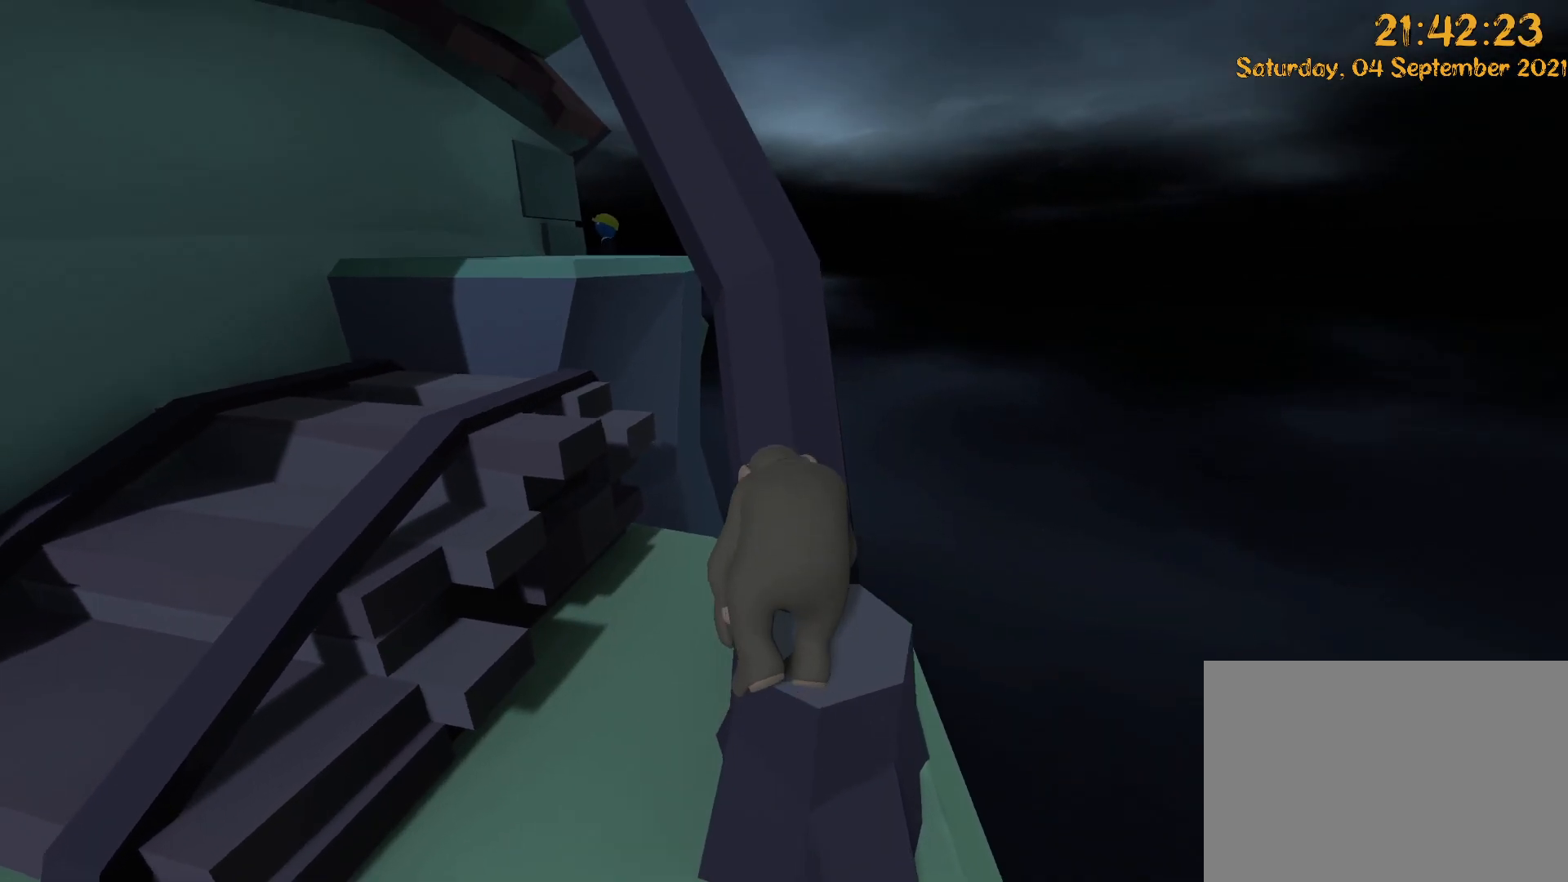
{"dt_ms": 500, "buttons": ["L2", "R2"], "left_stick": "up", "right_stick": "up-left", "events": [[17, "DPAD_UP", "down"], [67, "DPAD_UP", "up"], [250, "left_stick", "right"], [350, "left_stick", "up"], [350, "right_stick", "up-left"], [383, "L2", "down"], [450, "R2", "down"]]}
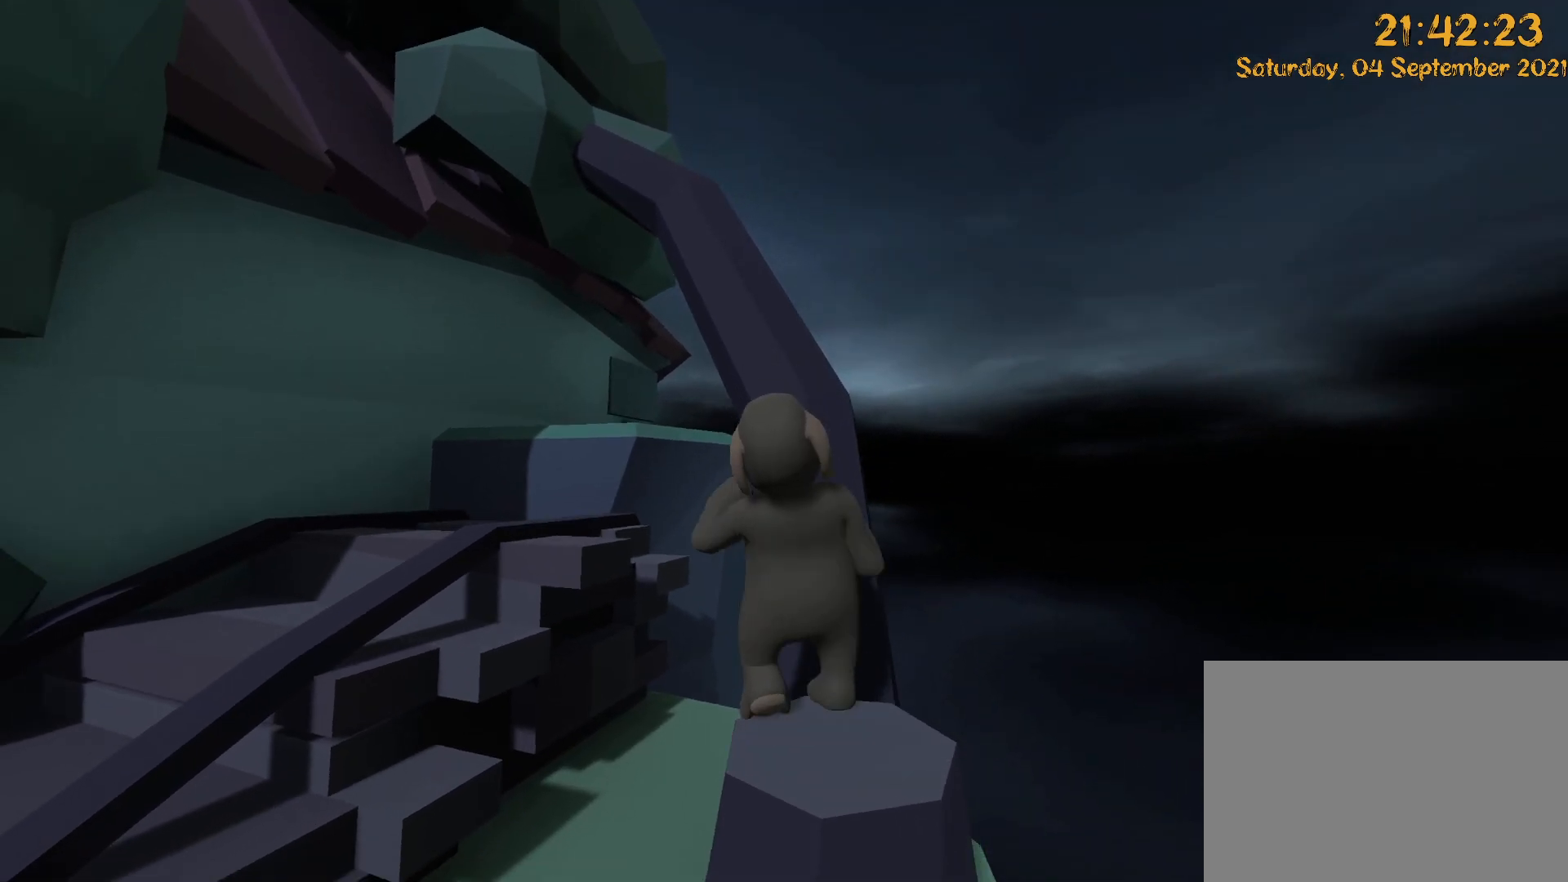
{"dt_ms": 500, "buttons": ["L2", "R2"], "left_stick": "up", "right_stick": "center", "events": [[317, "right_stick", "center"]]}
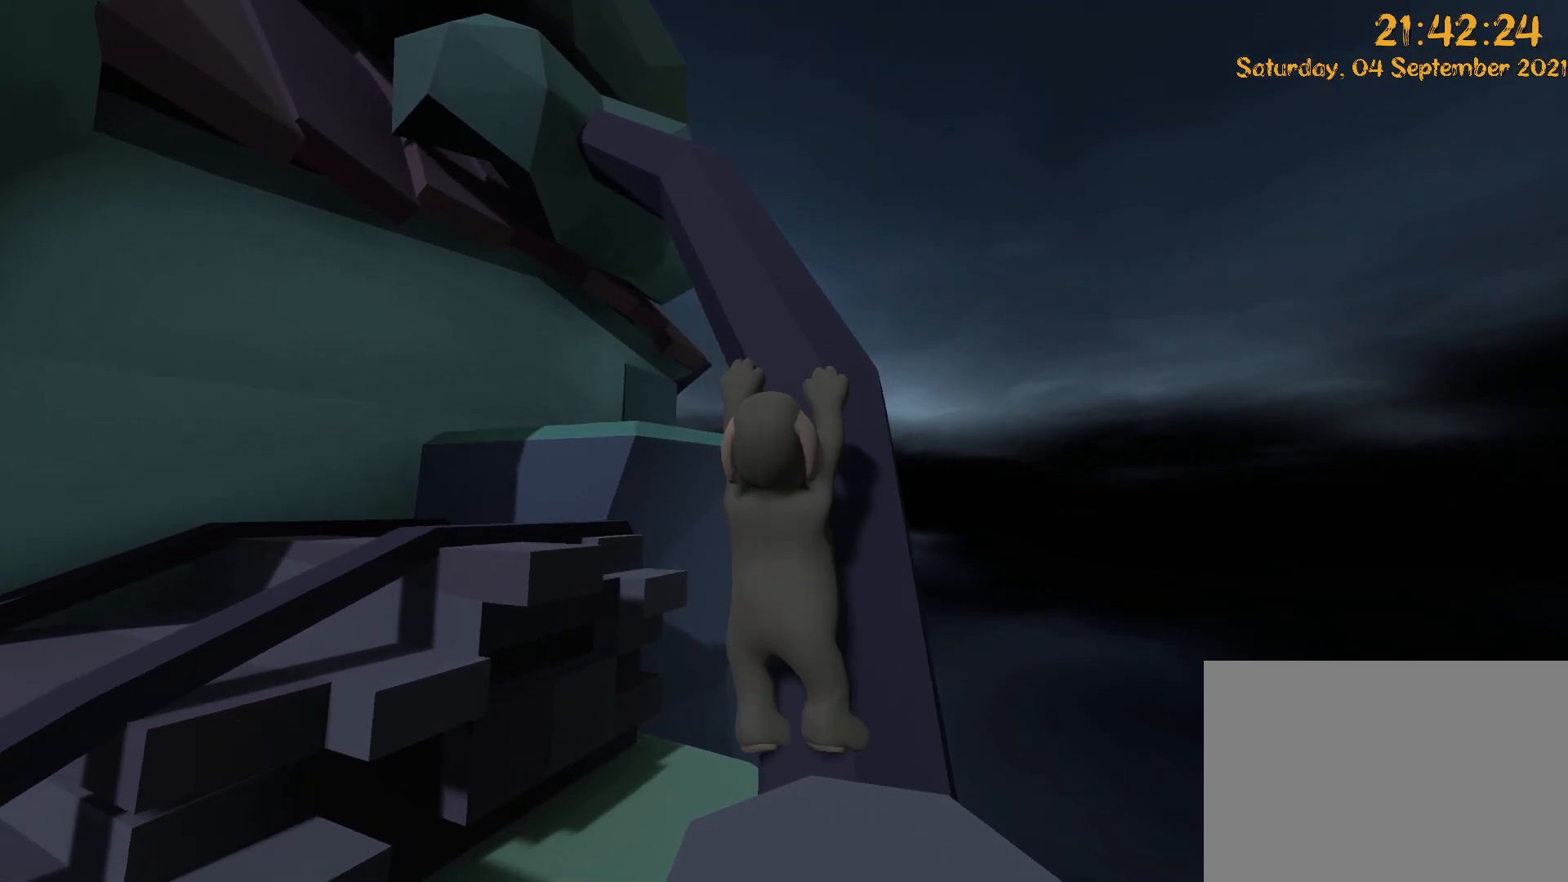
{"dt_ms": 500, "buttons": ["L2", "R2"], "left_stick": "up-right", "right_stick": "down-right", "events": [[100, "right_stick", "down-right"], [117, "left_stick", "up-right"]]}
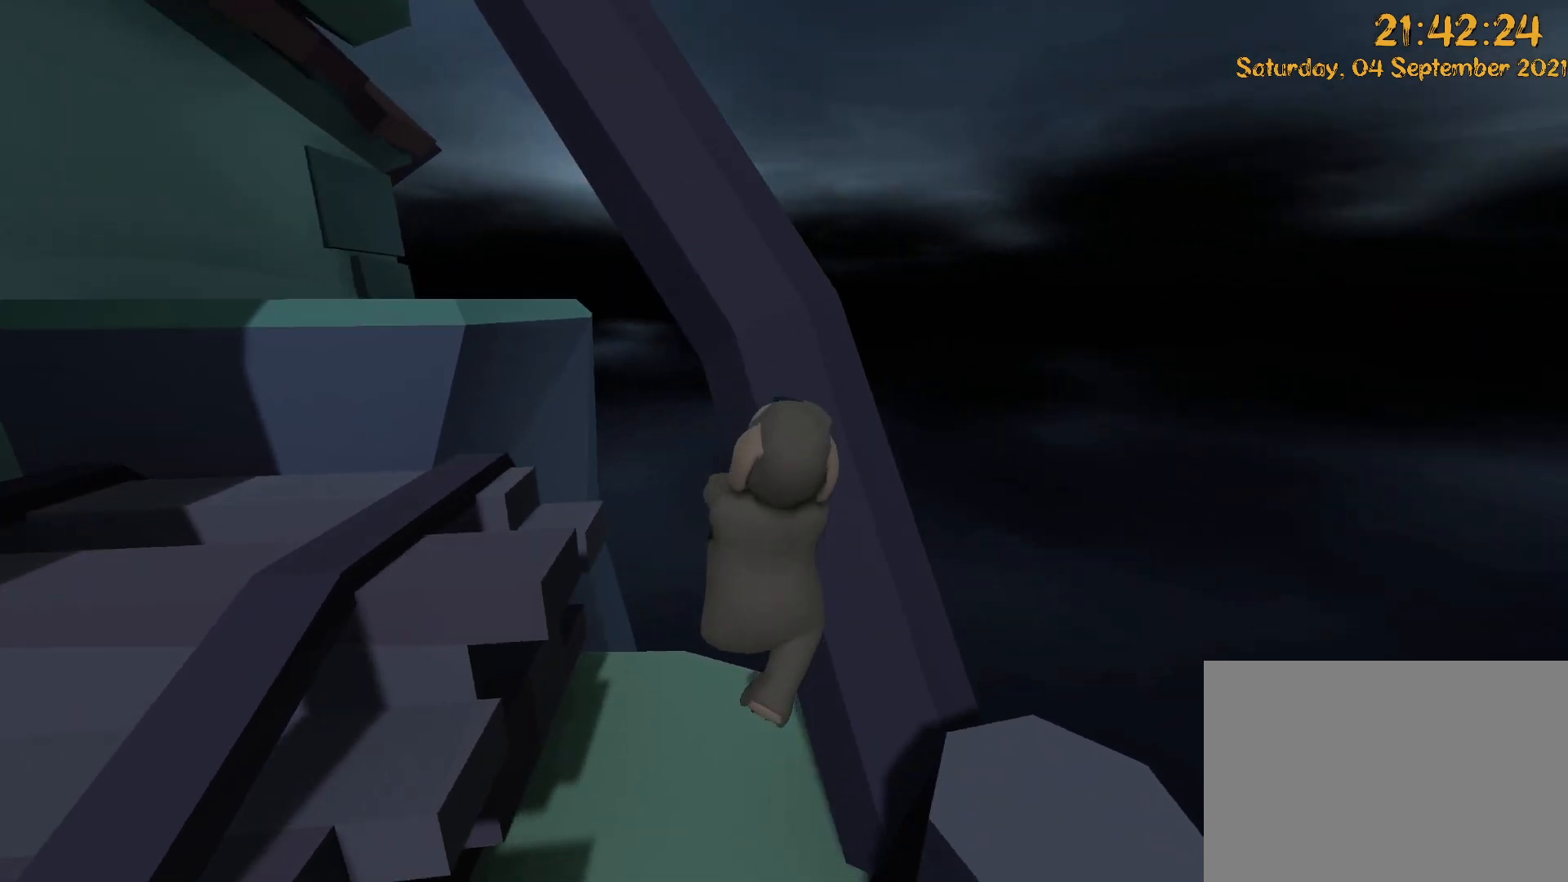
{"dt_ms": 500, "buttons": ["L2", "R2"], "left_stick": "up-right", "right_stick": "down", "events": [[300, "right_stick", "center"], [450, "right_stick", "down"]]}
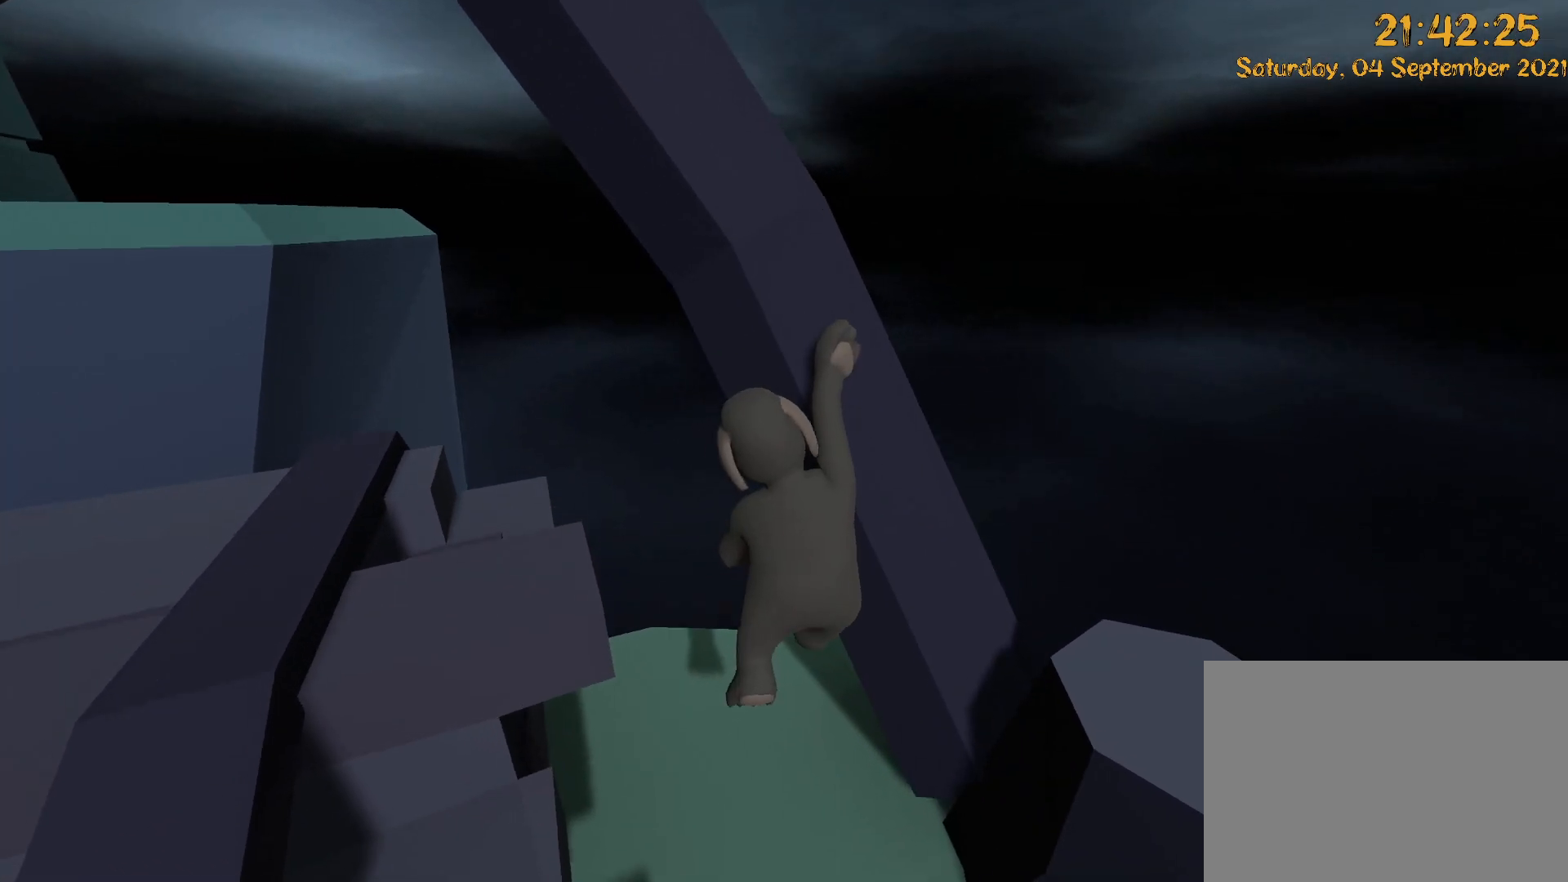
{"dt_ms": 500, "buttons": ["L2", "R2", "DPAD_UP"], "left_stick": "up-right", "right_stick": "down", "events": [[500, "DPAD_UP", "down"]]}